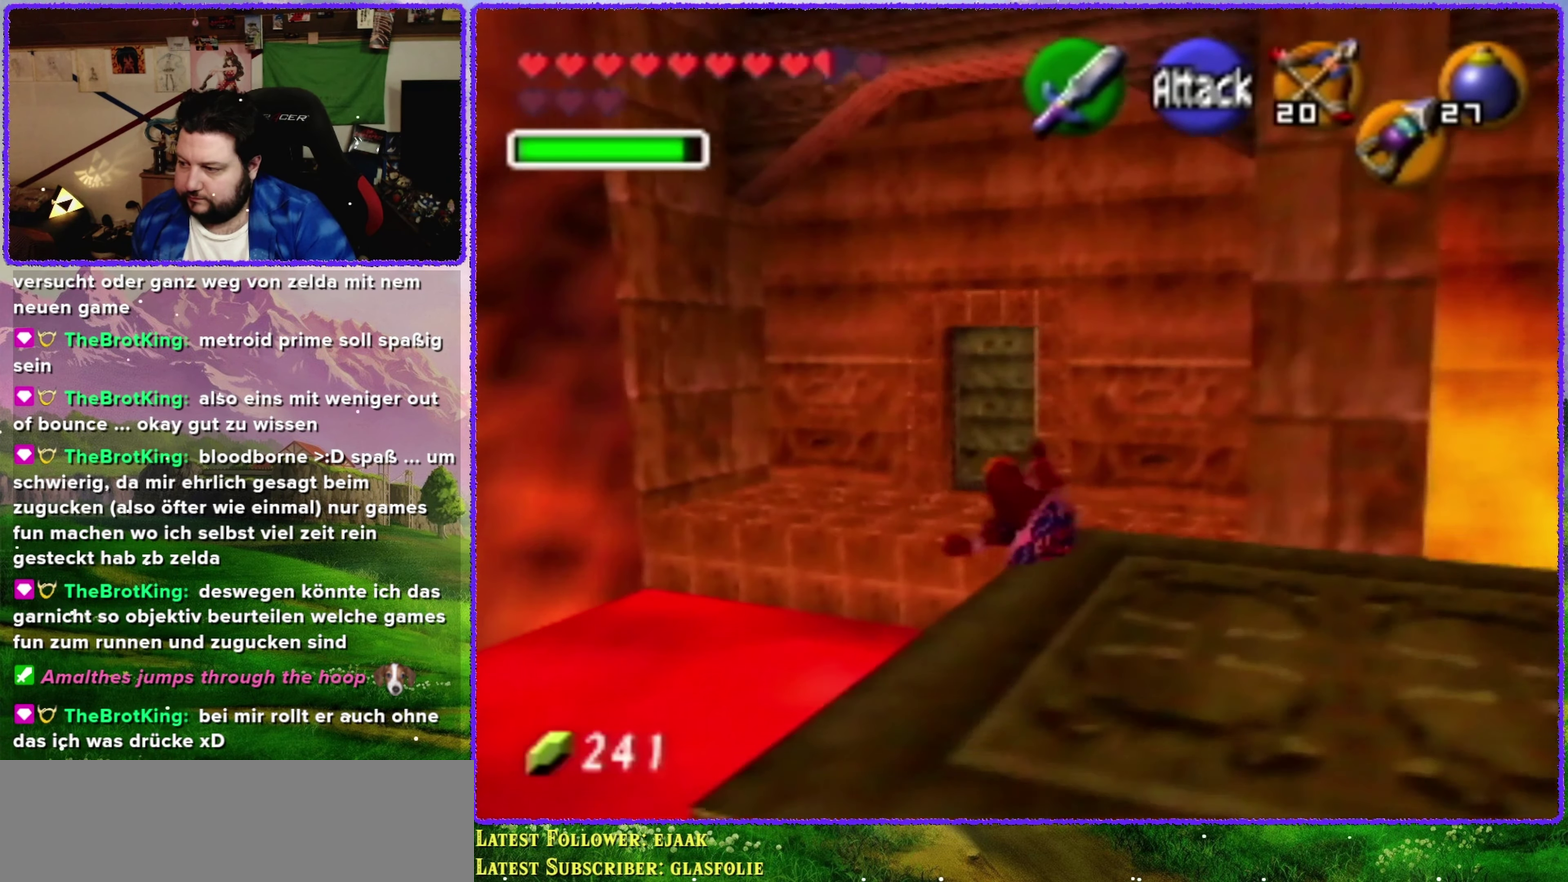
Gameplay with a controller (Nintendo layout); each line is a JSON object with the inputs held at the frame after it. "events" lists button and stick changes between this image and that frame as [ms after this image, input, new state], when the widget could be followed in between. Not read: L3 R3.
{"buttons": [], "left_stick": "up", "events": [[317, "A", "up"]]}
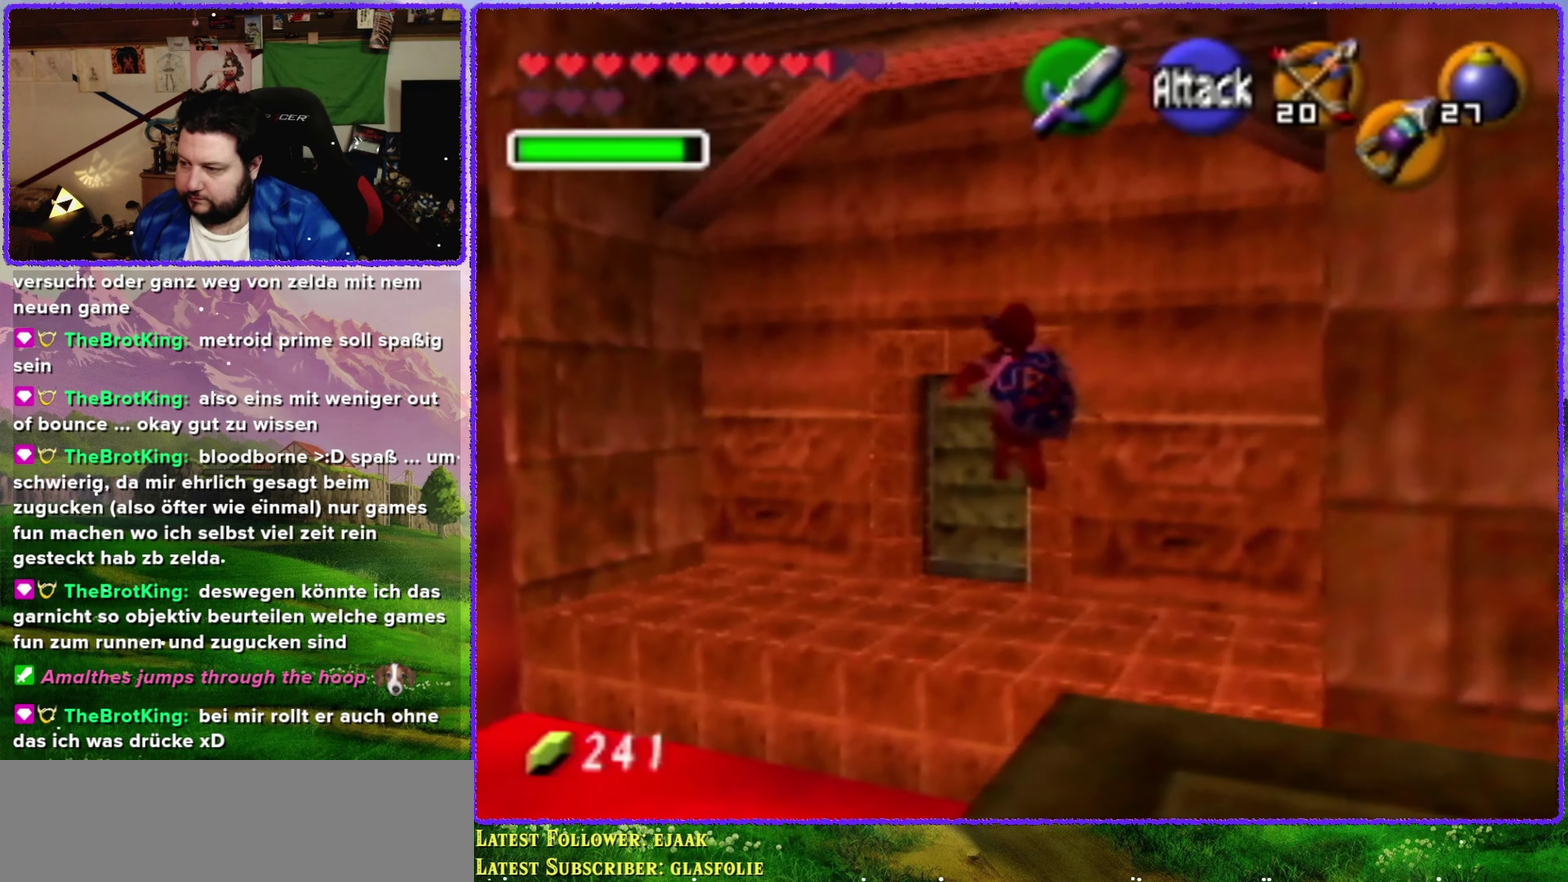
{"buttons": [], "left_stick": "up", "events": []}
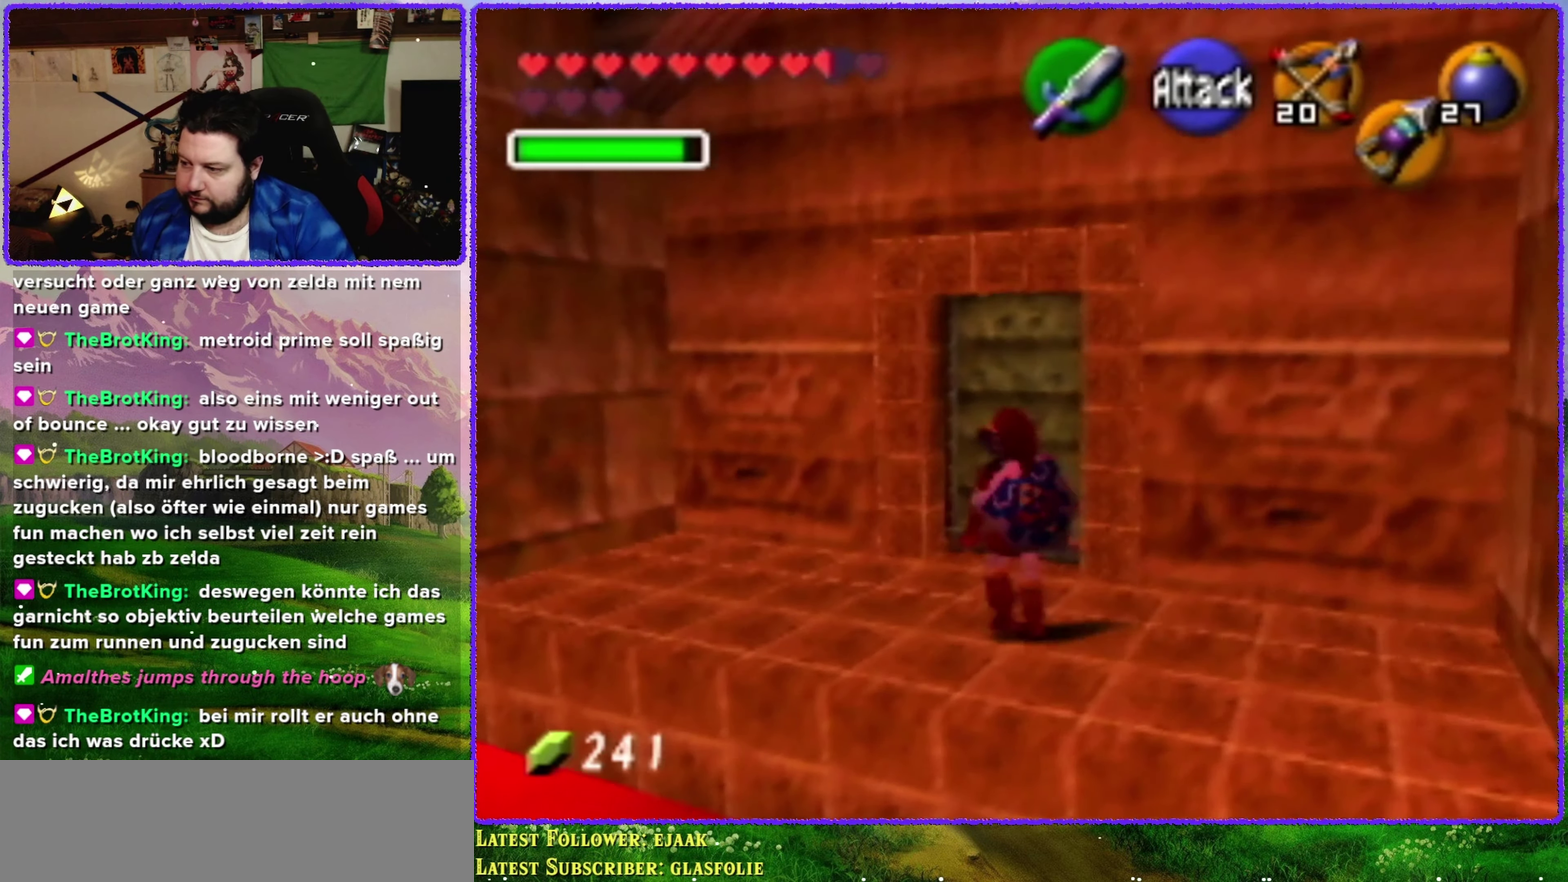
{"buttons": ["A"], "left_stick": "up-right", "events": [[350, "left_stick", "up-right"], [466, "A", "down"]]}
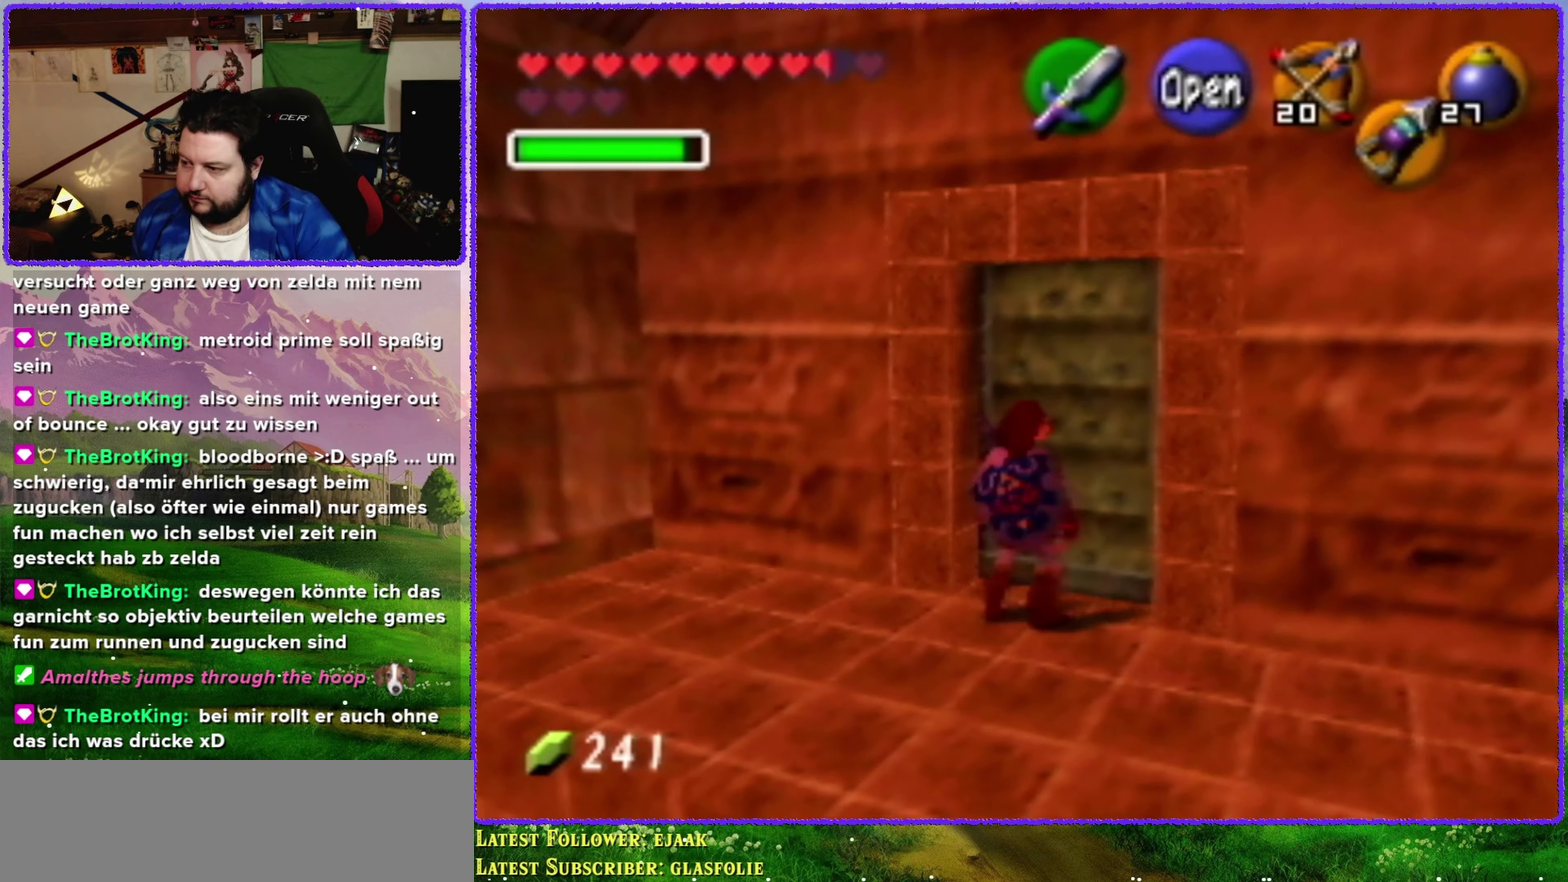
{"buttons": [], "left_stick": "center", "events": [[66, "A", "up"], [433, "left_stick", "center"]]}
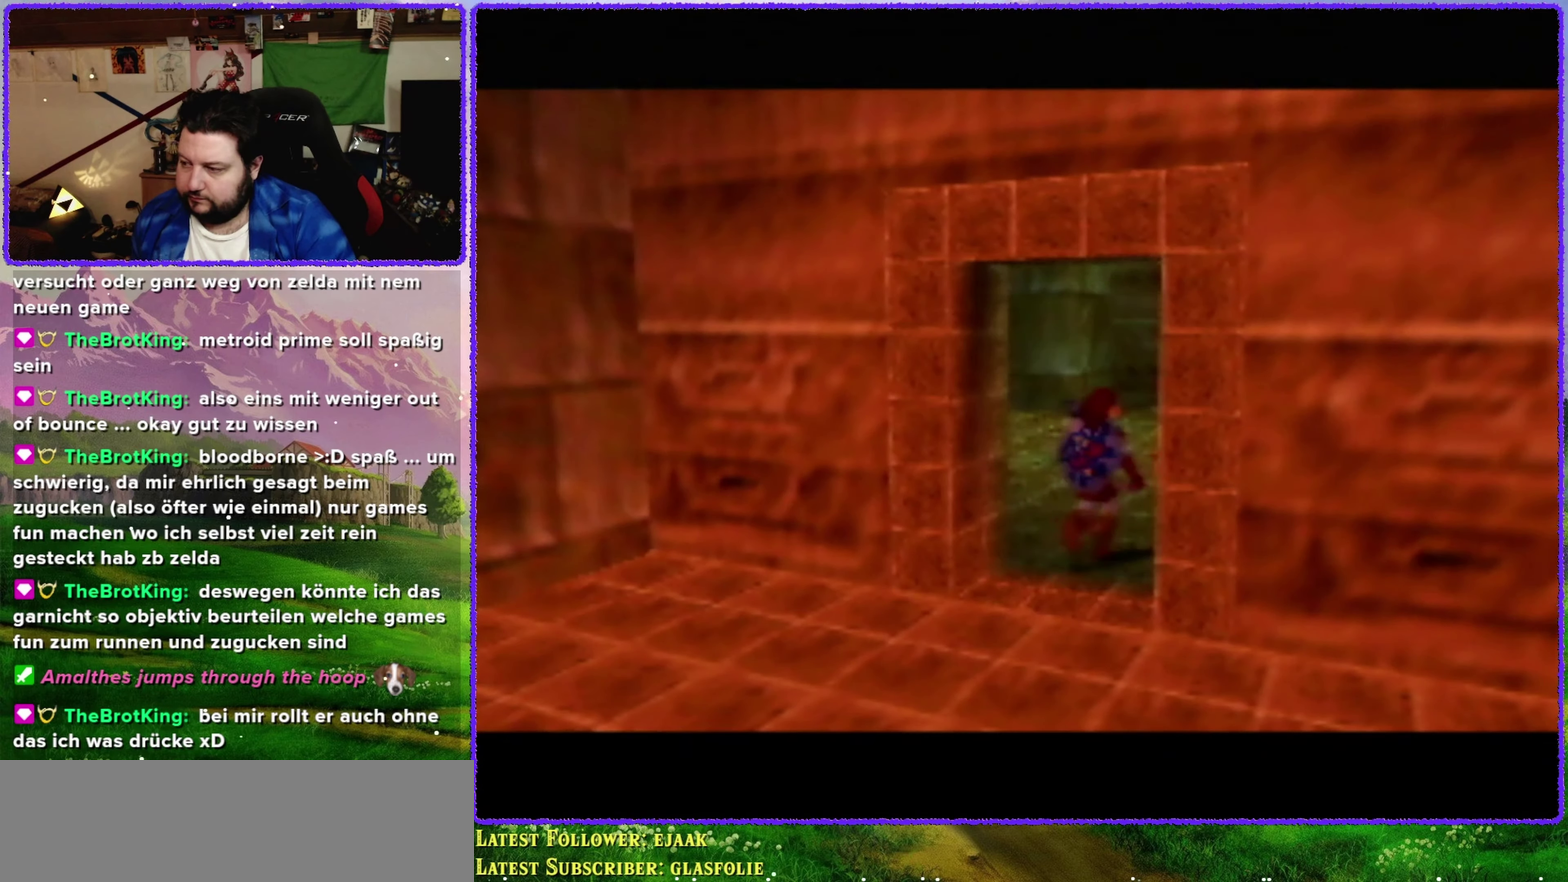
{"buttons": [], "left_stick": "center", "events": []}
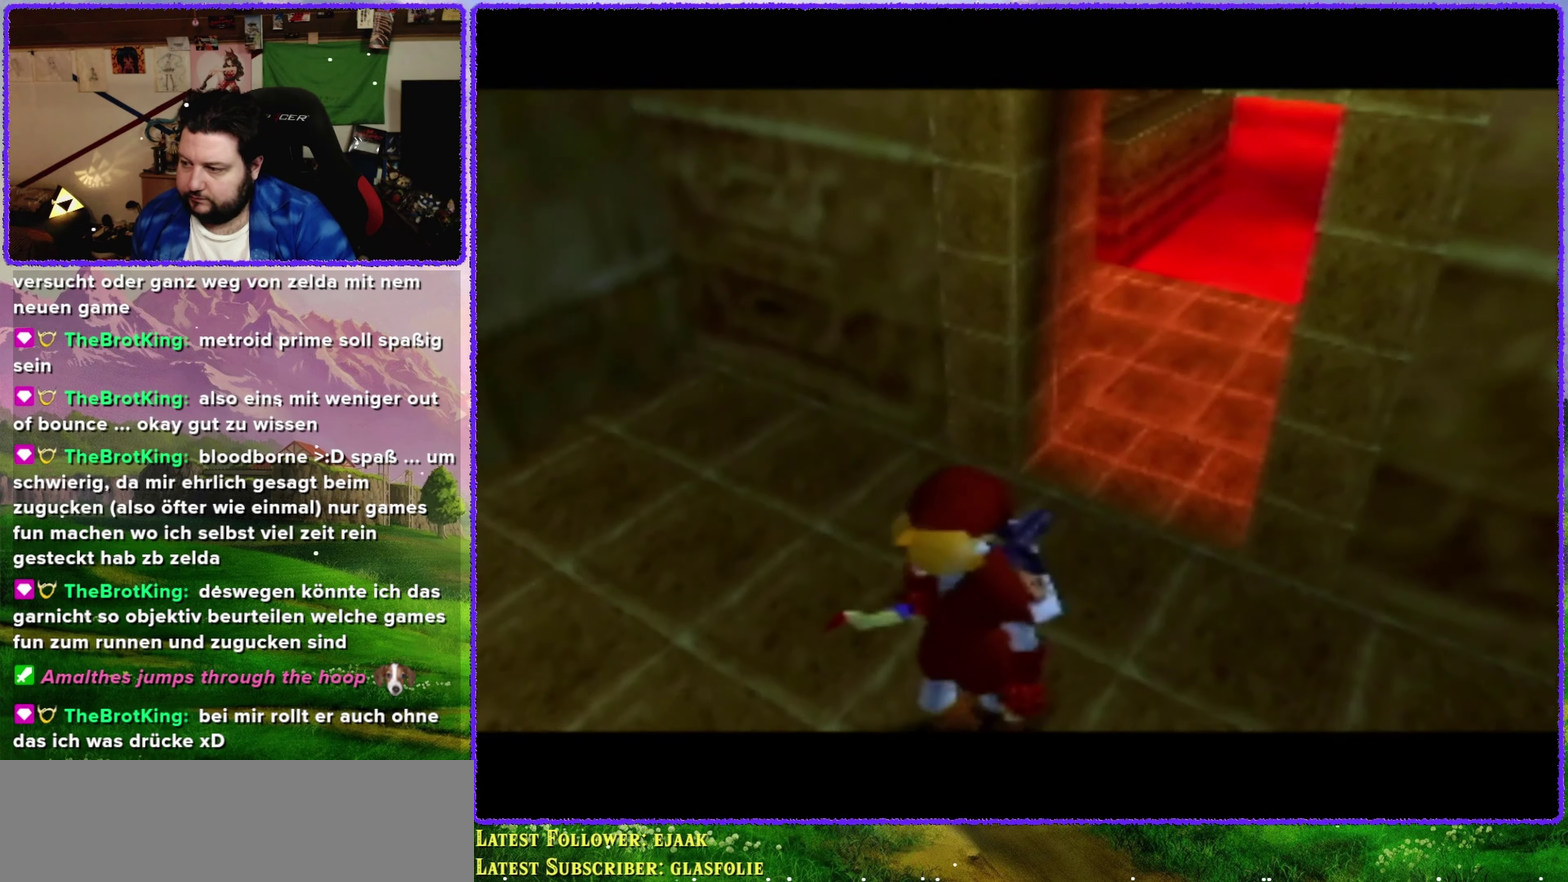
{"buttons": [], "left_stick": "center", "events": []}
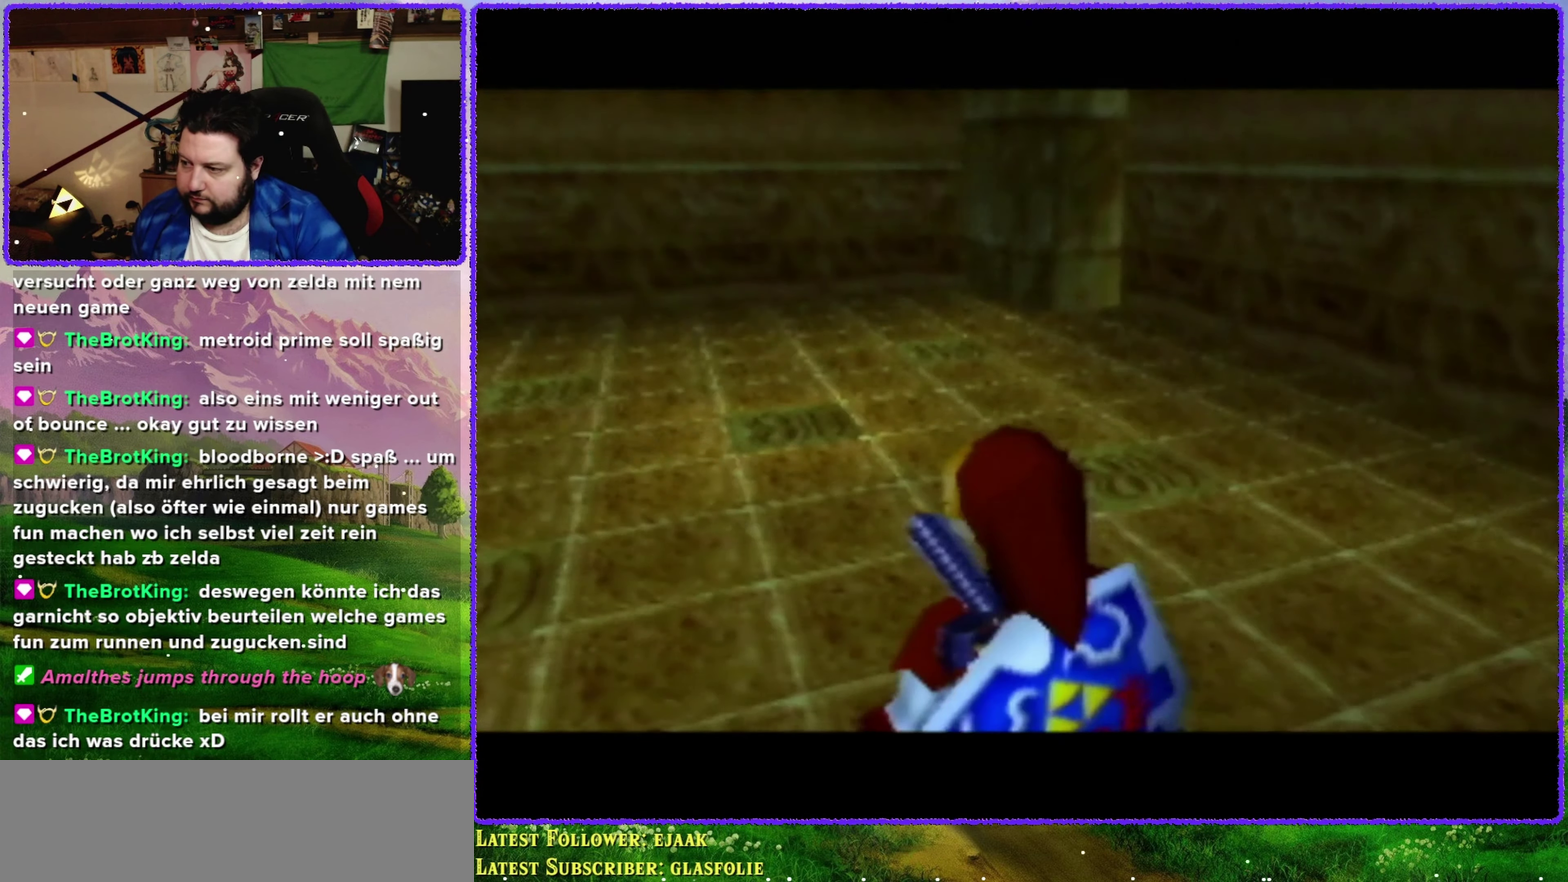
{"buttons": [], "left_stick": "center", "events": []}
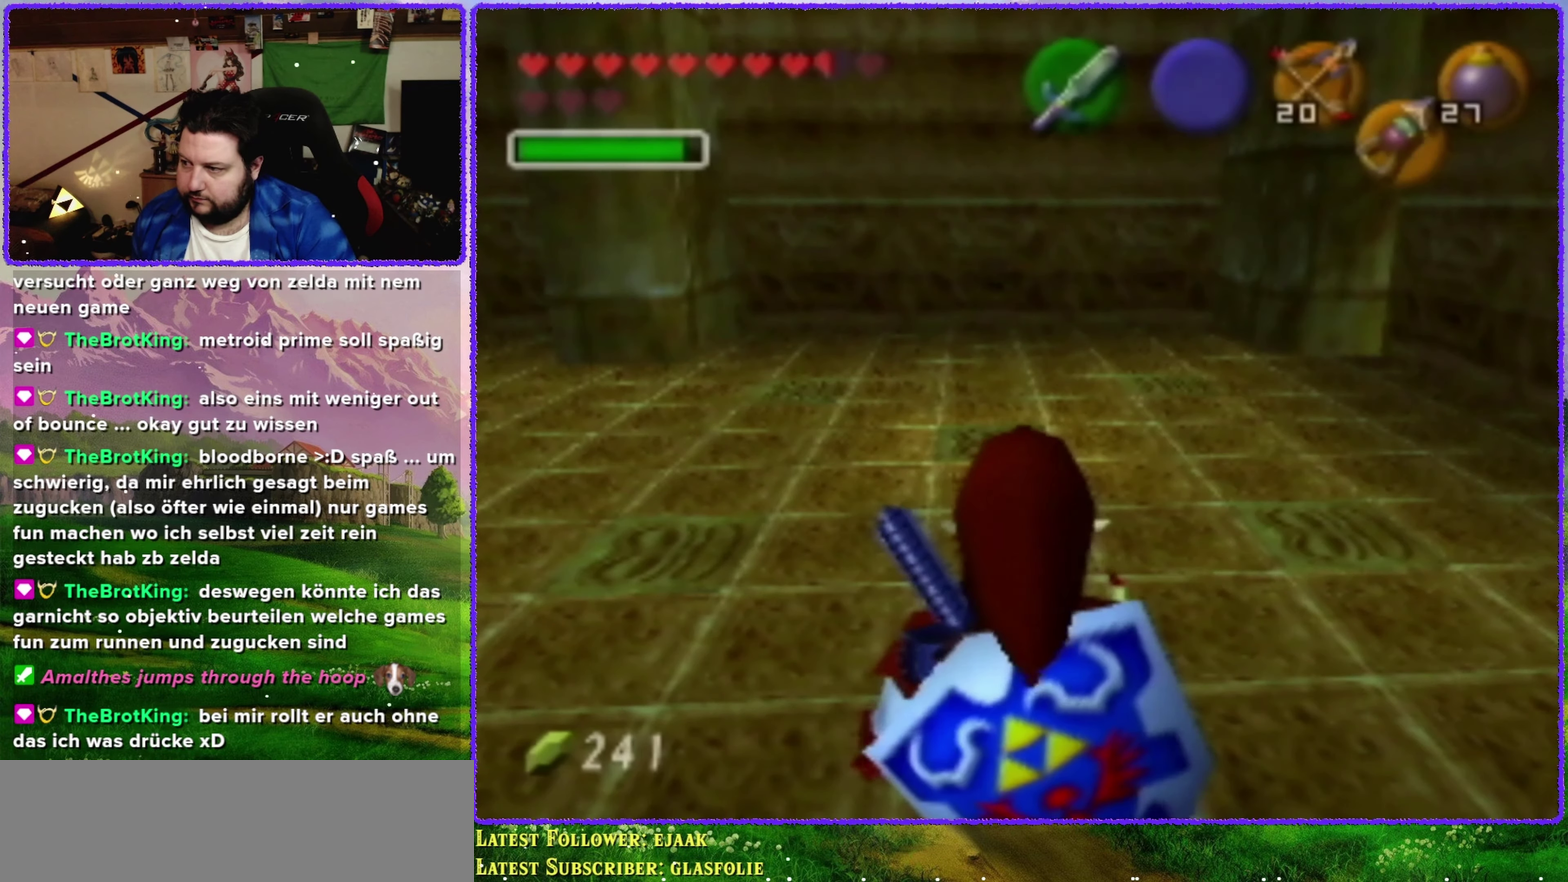
{"buttons": [], "left_stick": "up", "events": [[33, "left_stick", "up"], [116, "left_stick", "up-right"], [500, "left_stick", "up"]]}
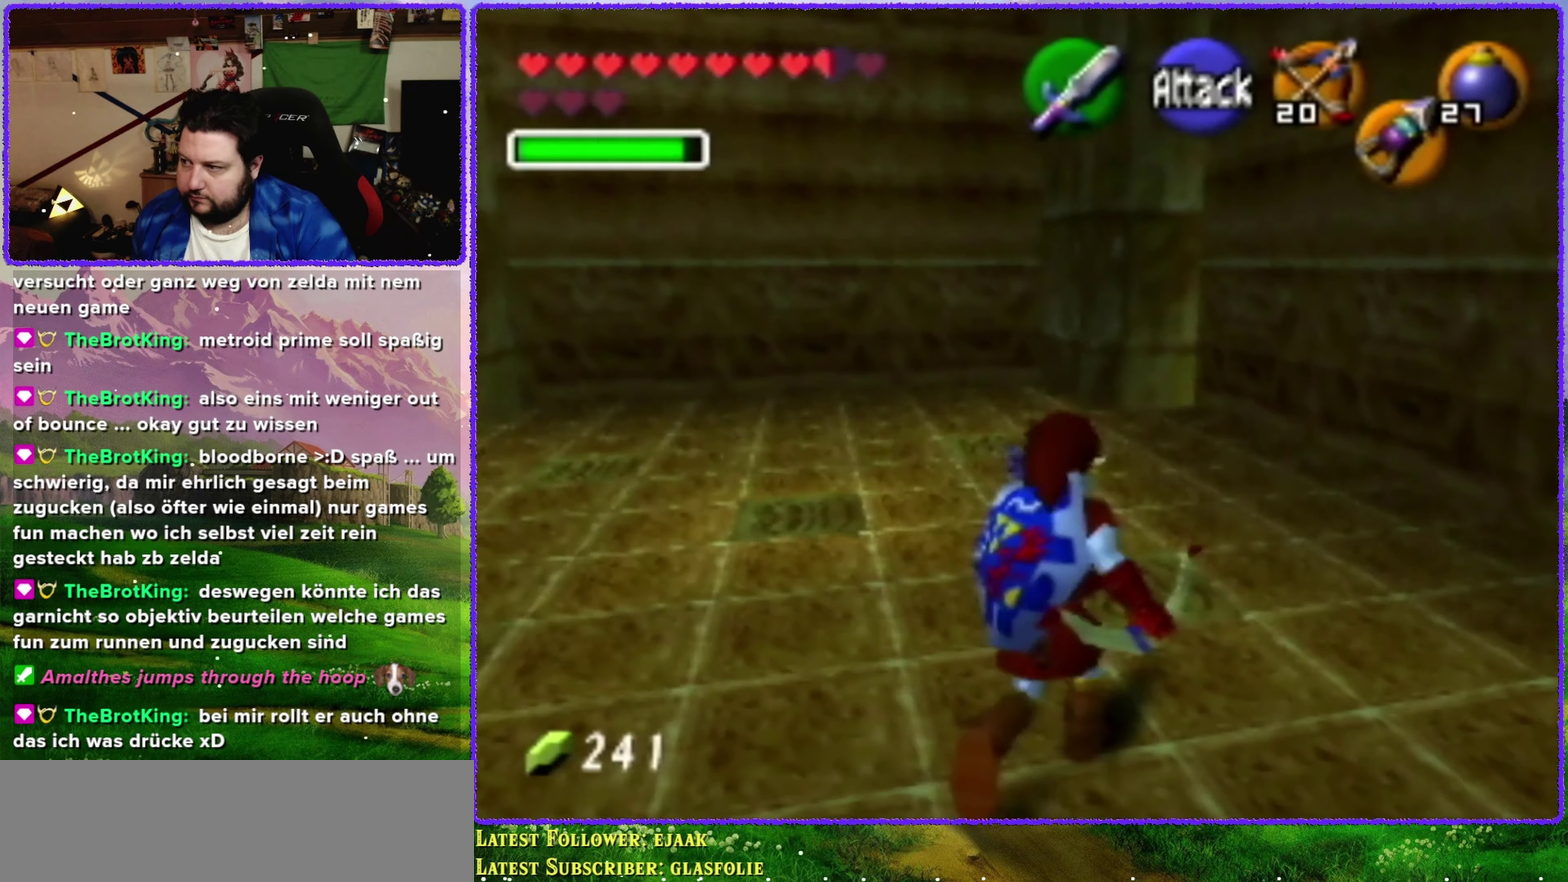
{"buttons": [], "left_stick": "down", "events": [[366, "C_UP", "down"], [366, "left_stick", "center"], [500, "C_UP", "up"], [500, "left_stick", "down"]]}
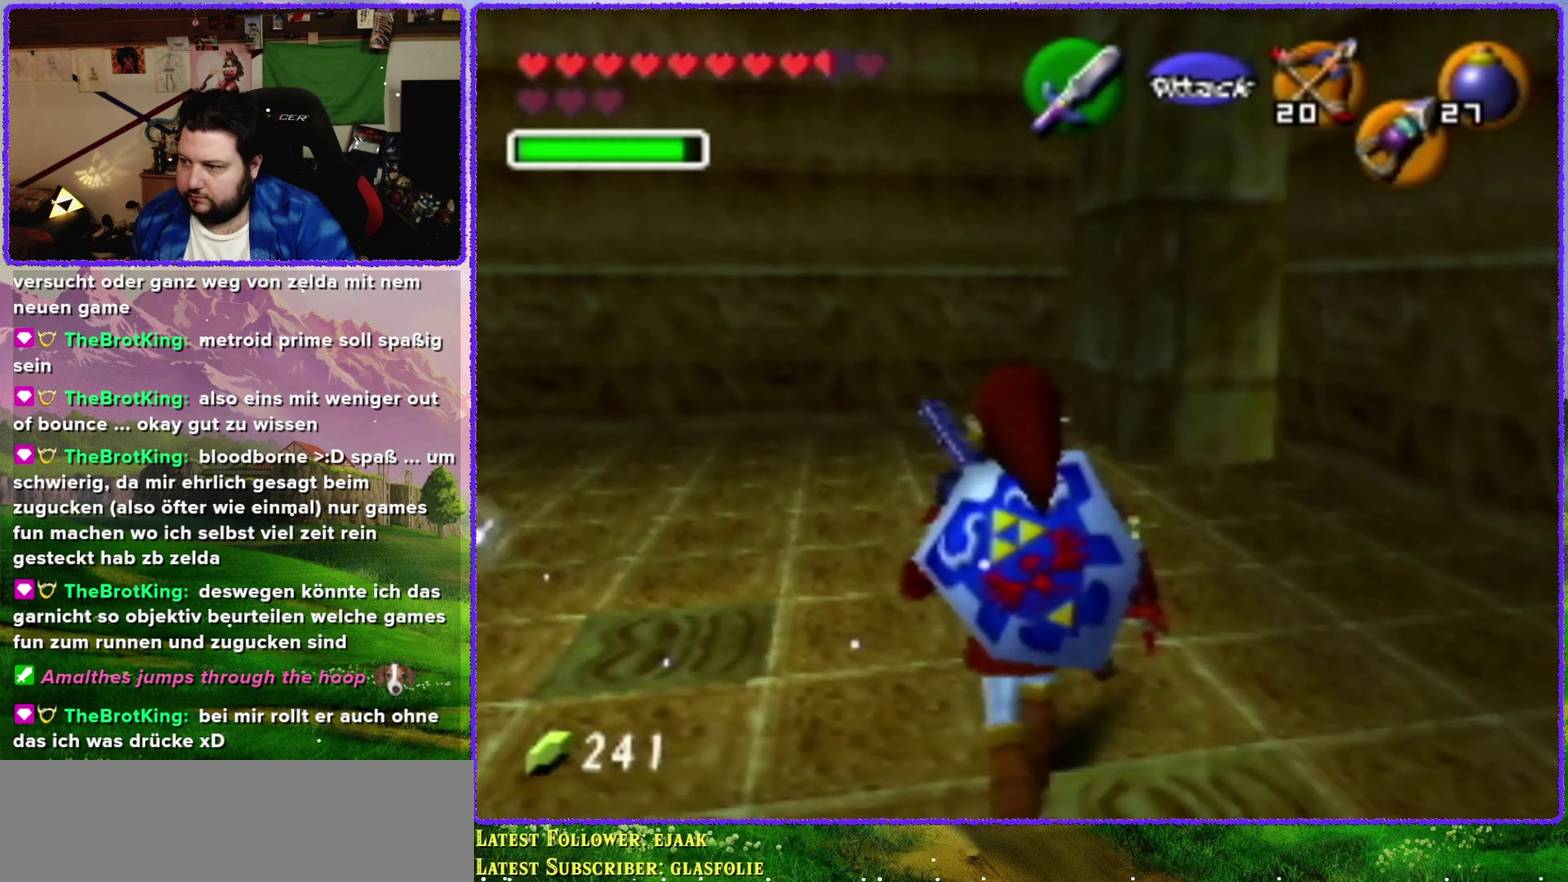
{"buttons": [], "left_stick": "left", "events": [[250, "left_stick", "down-left"], [316, "left_stick", "left"]]}
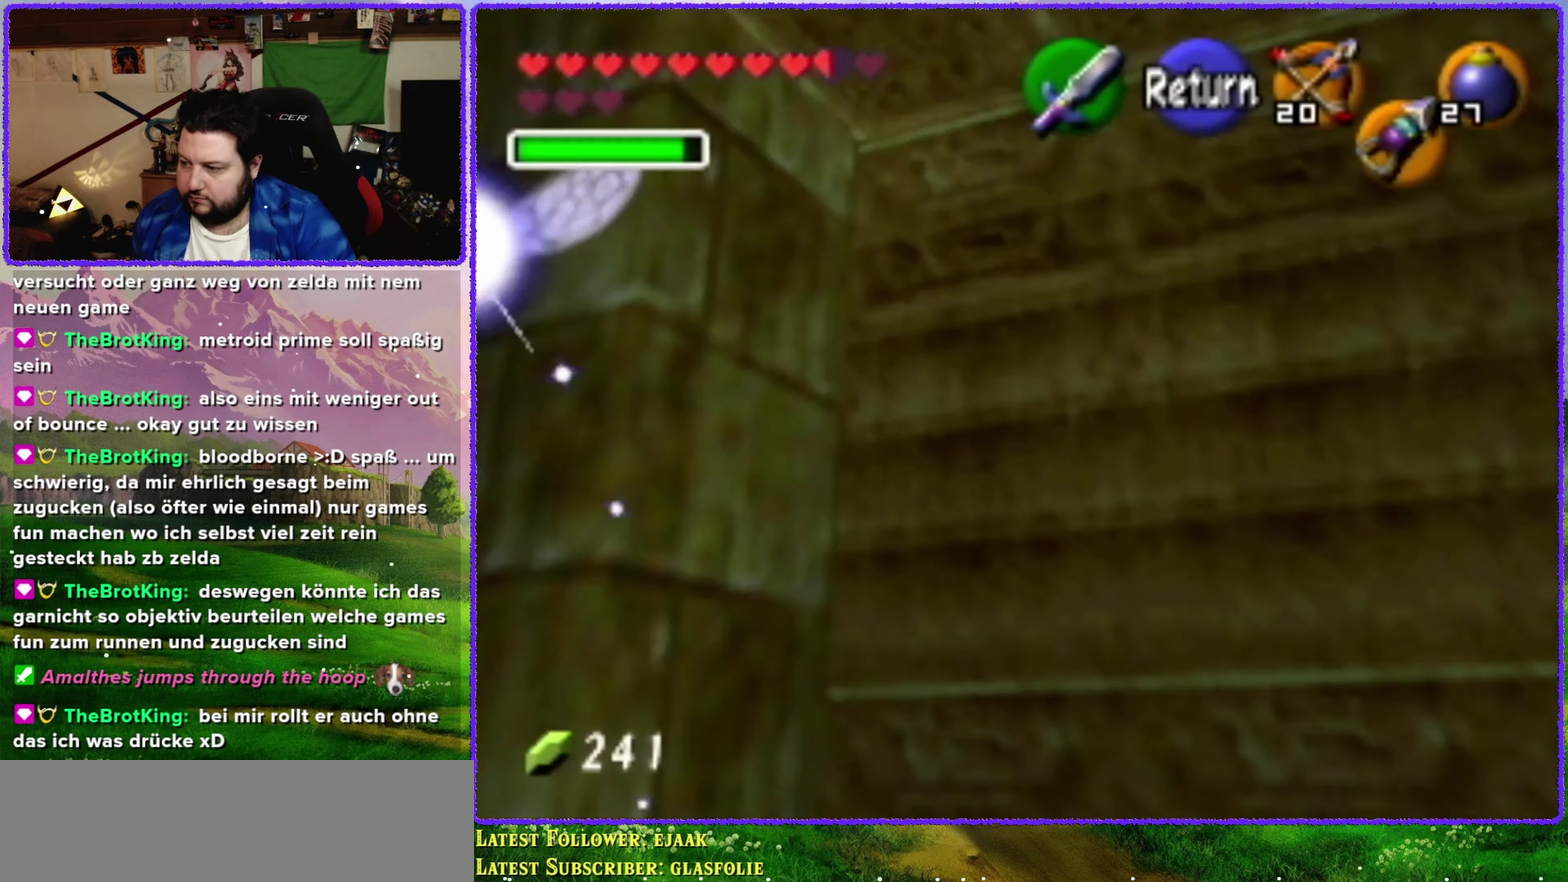
{"buttons": ["R1"], "left_stick": "center", "events": [[33, "left_stick", "up-left"], [183, "A", "down"], [183, "left_stick", "center"], [250, "A", "up"], [350, "R1", "down"]]}
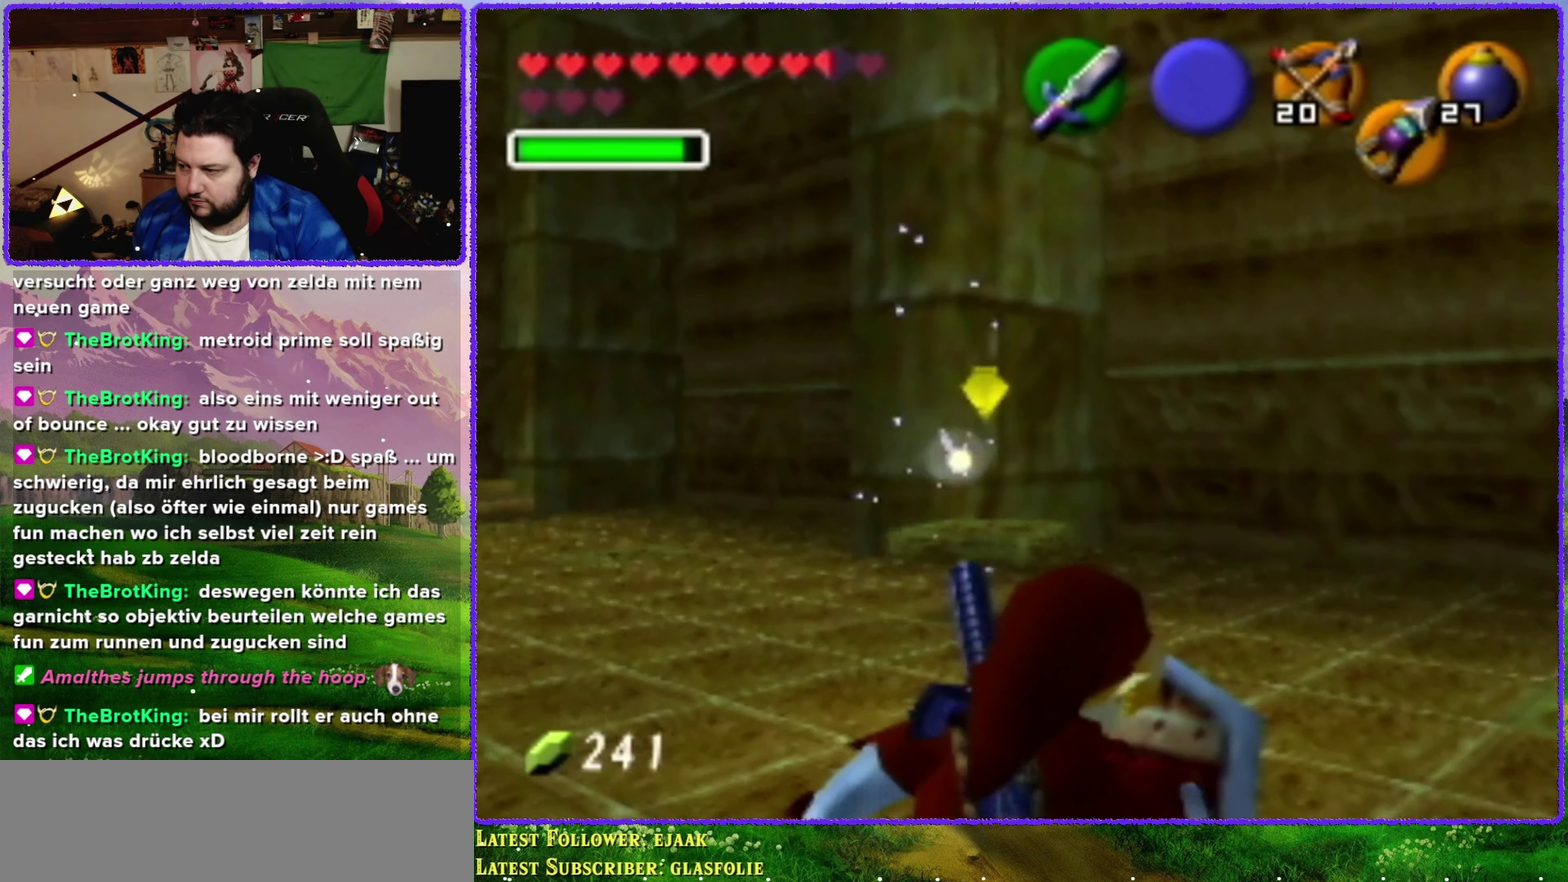
{"buttons": ["R1"], "left_stick": "center", "events": [[283, "left_stick", "up"], [316, "R1", "up"], [466, "R1", "down"], [466, "left_stick", "center"]]}
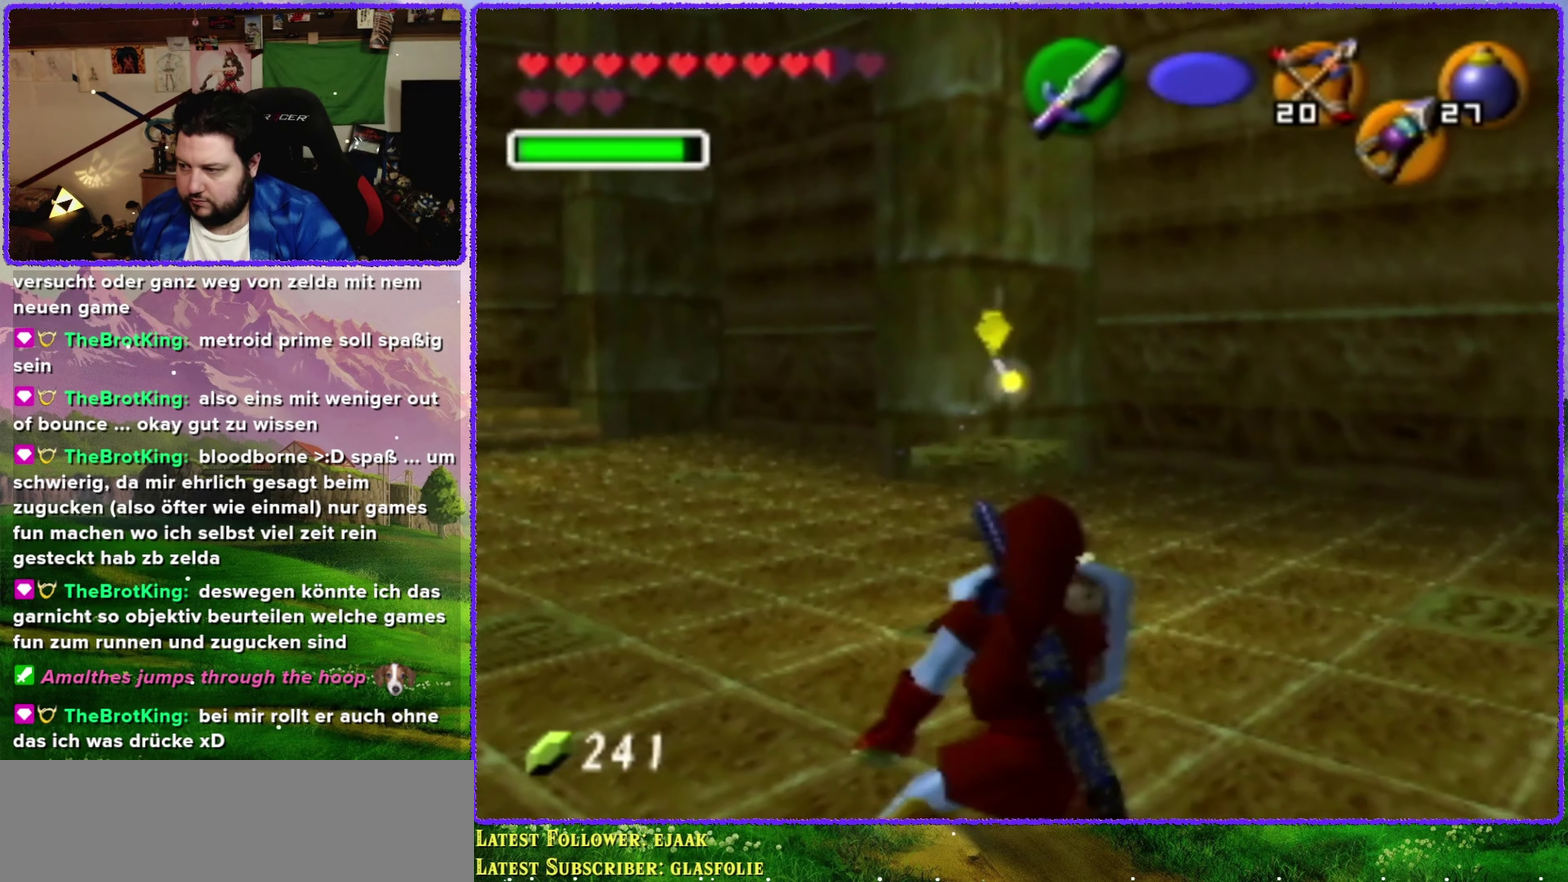
{"buttons": ["R1"], "left_stick": "center", "events": []}
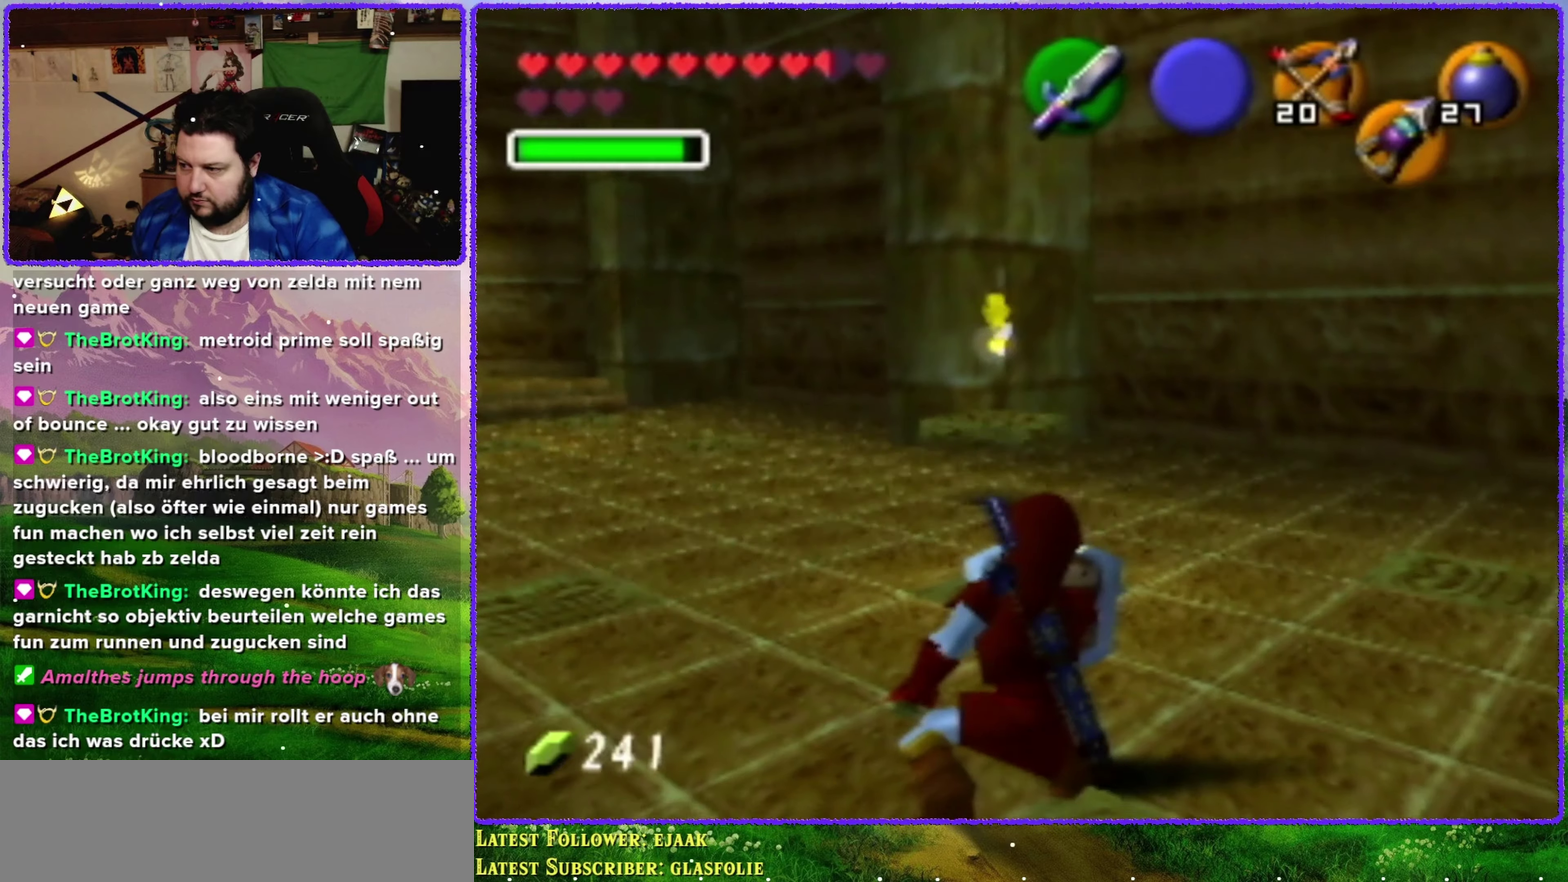
{"buttons": ["R1"], "left_stick": "center", "events": []}
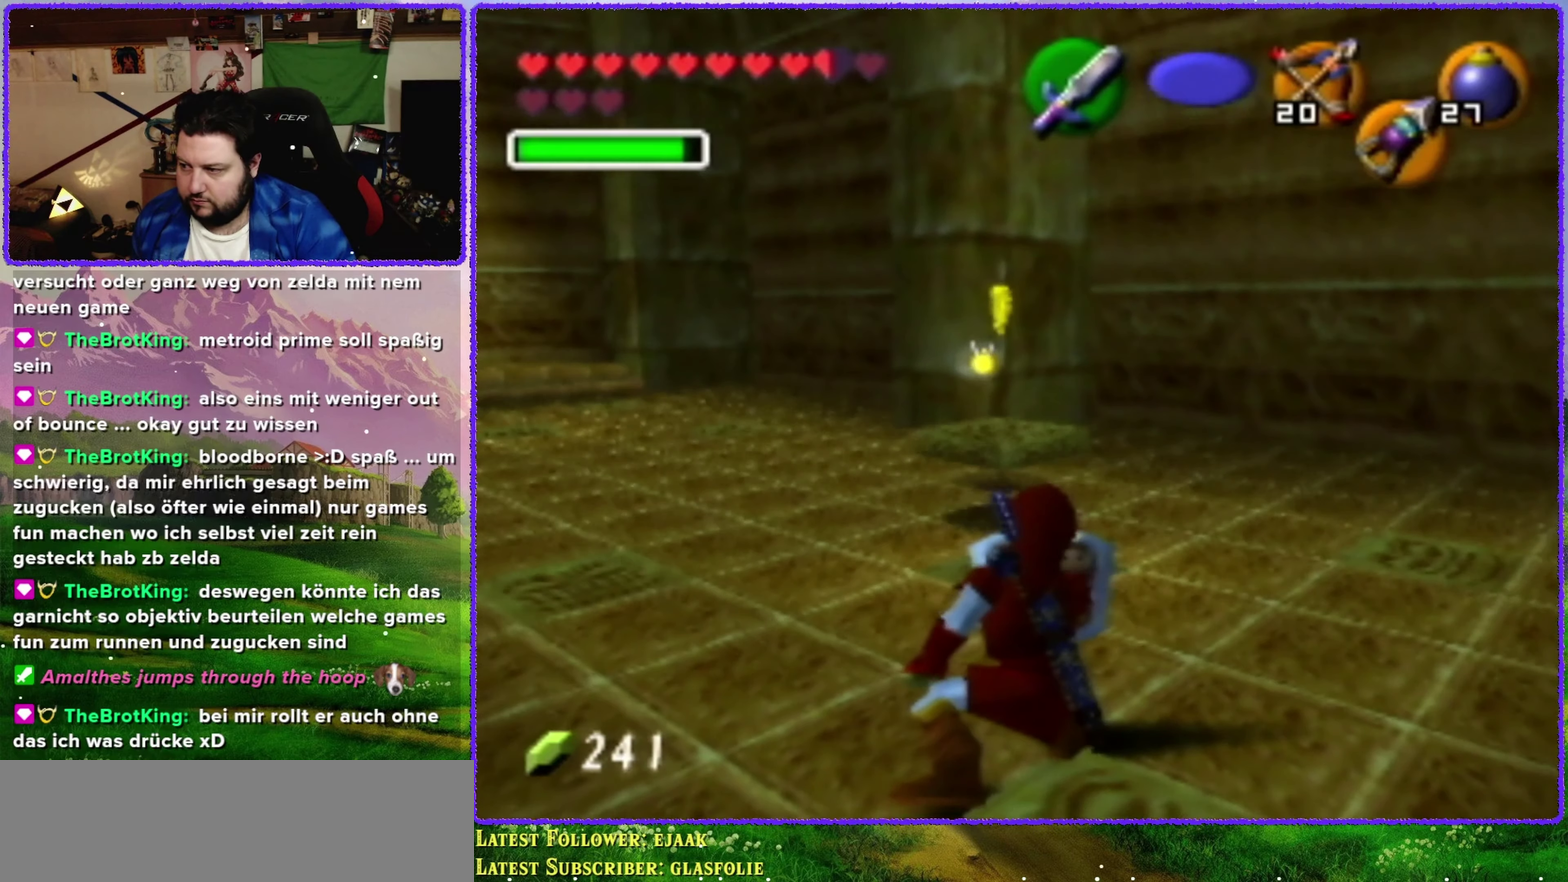
{"buttons": ["R1"], "left_stick": "center", "events": []}
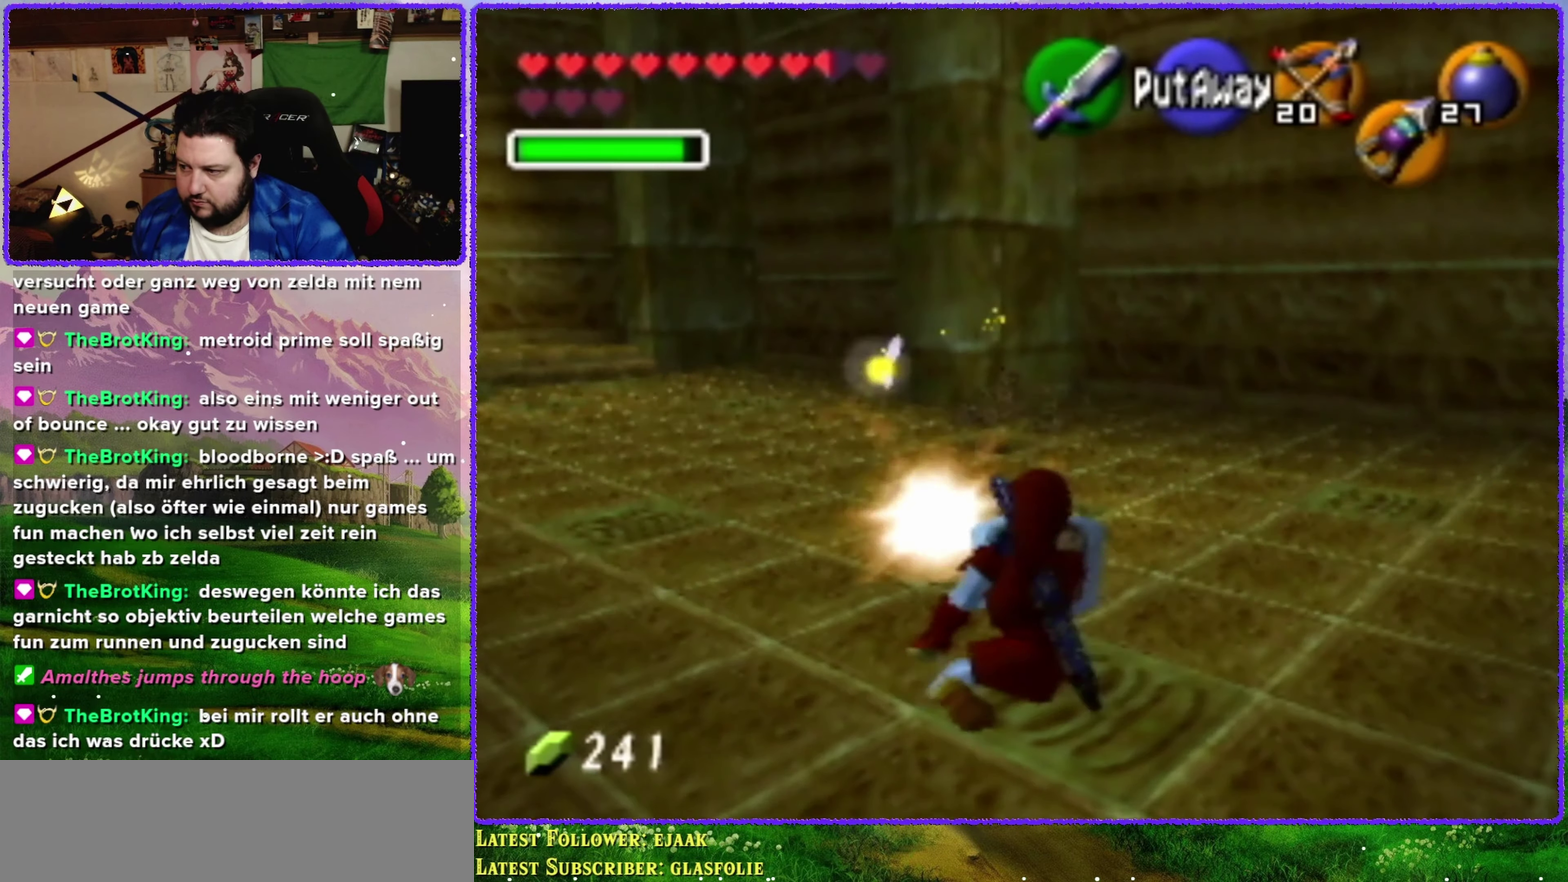
{"buttons": [], "left_stick": "up", "events": [[33, "R1", "up"], [100, "left_stick", "down-right"], [217, "Z", "down"], [250, "left_stick", "center"], [417, "Z", "up"], [500, "left_stick", "up"]]}
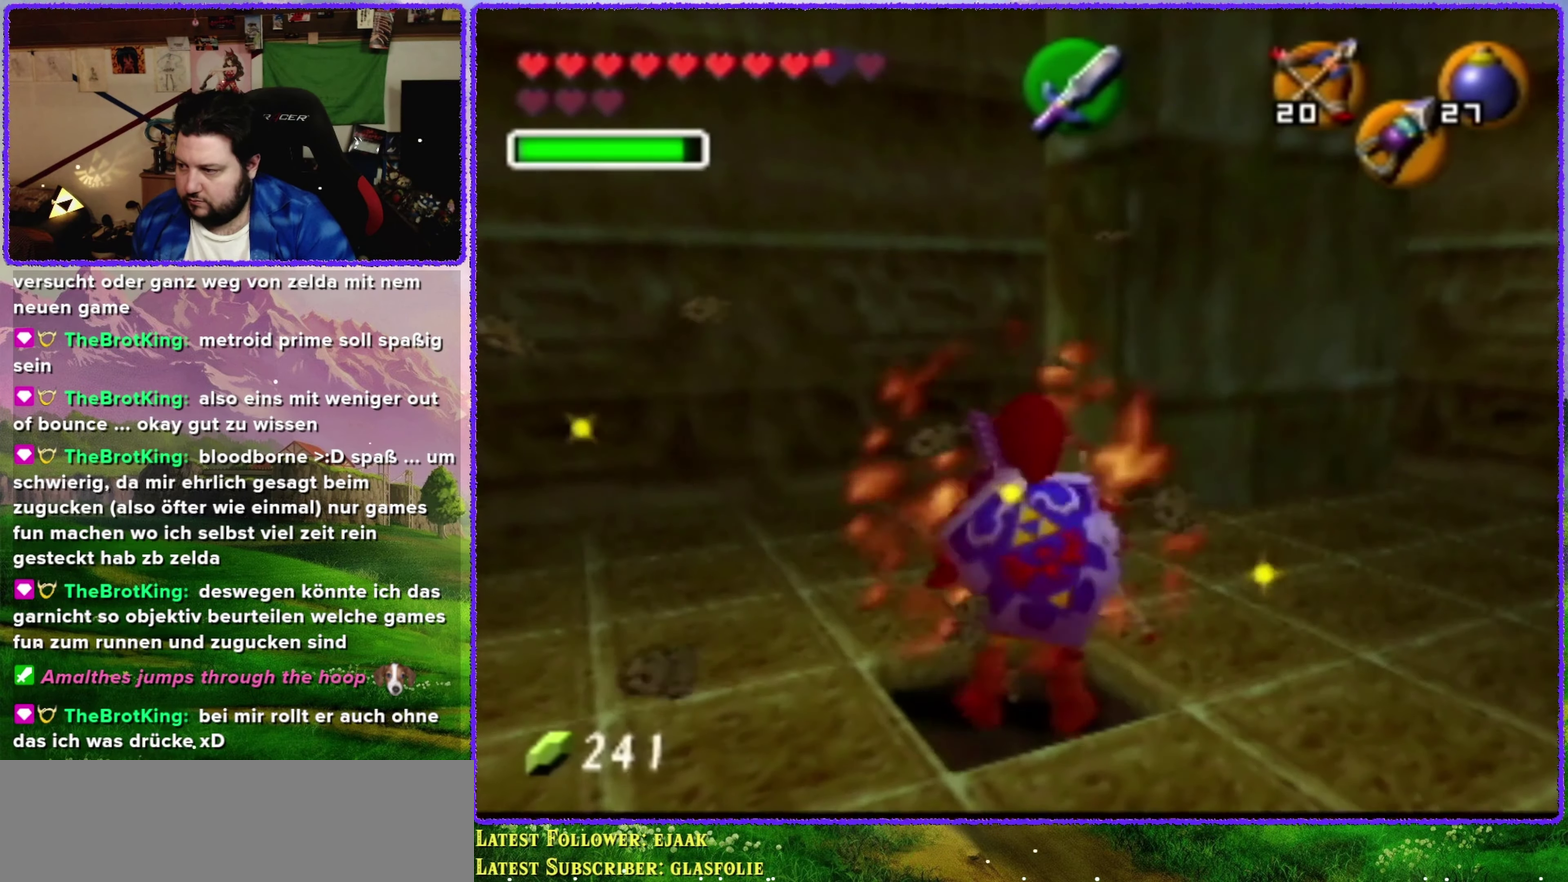
{"buttons": [], "left_stick": "up", "events": []}
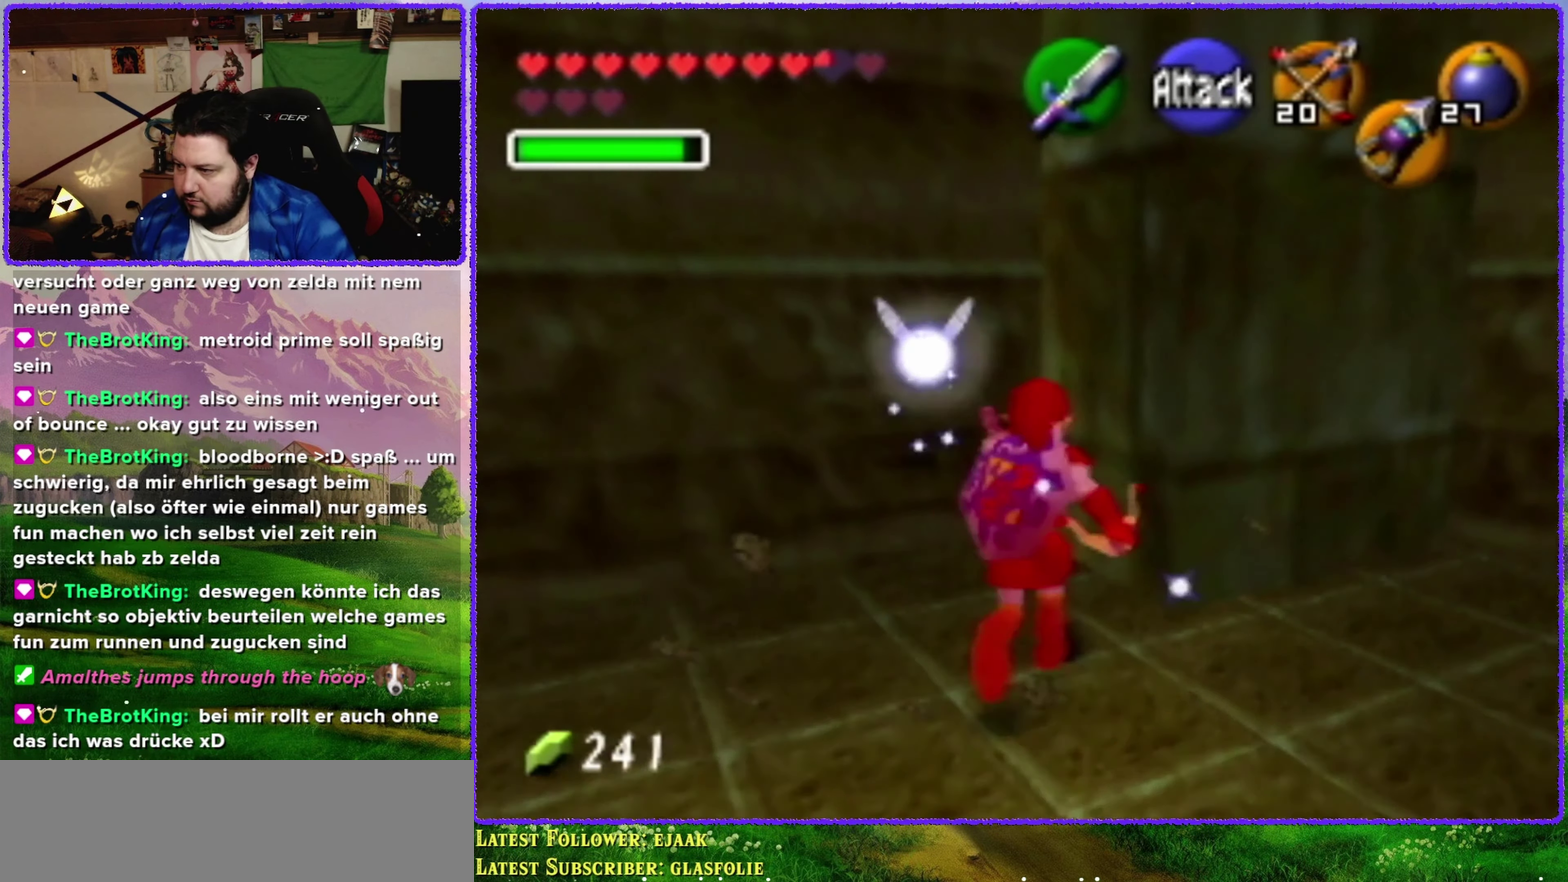
{"buttons": [], "left_stick": "center", "events": [[367, "left_stick", "down"], [500, "left_stick", "center"]]}
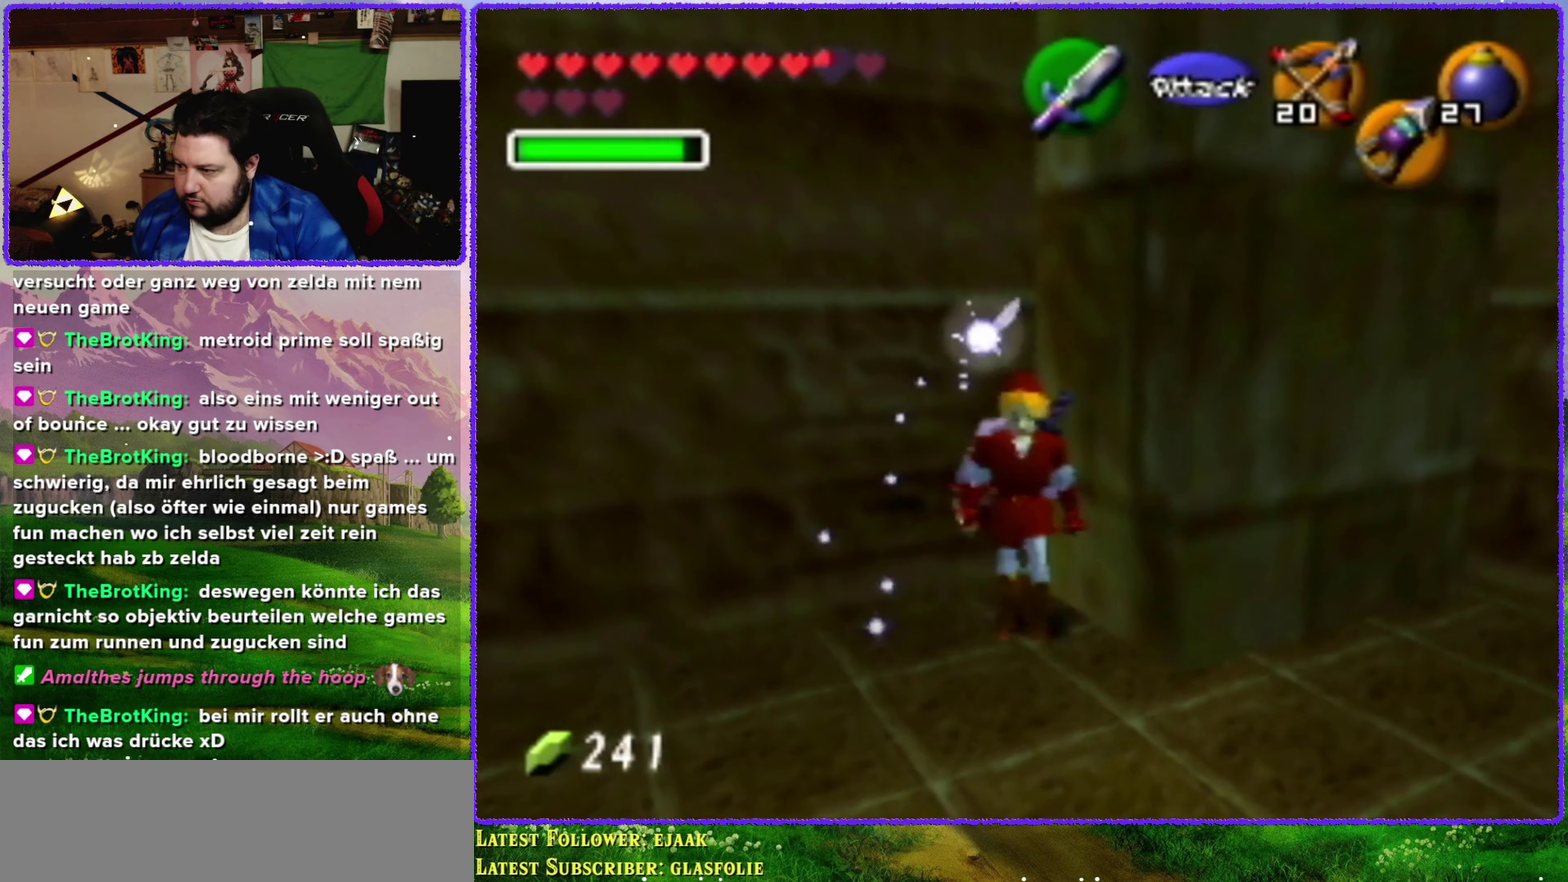
{"buttons": ["R1"], "left_stick": "center", "events": [[100, "Z", "down"], [217, "Z", "up"], [250, "R1", "down"]]}
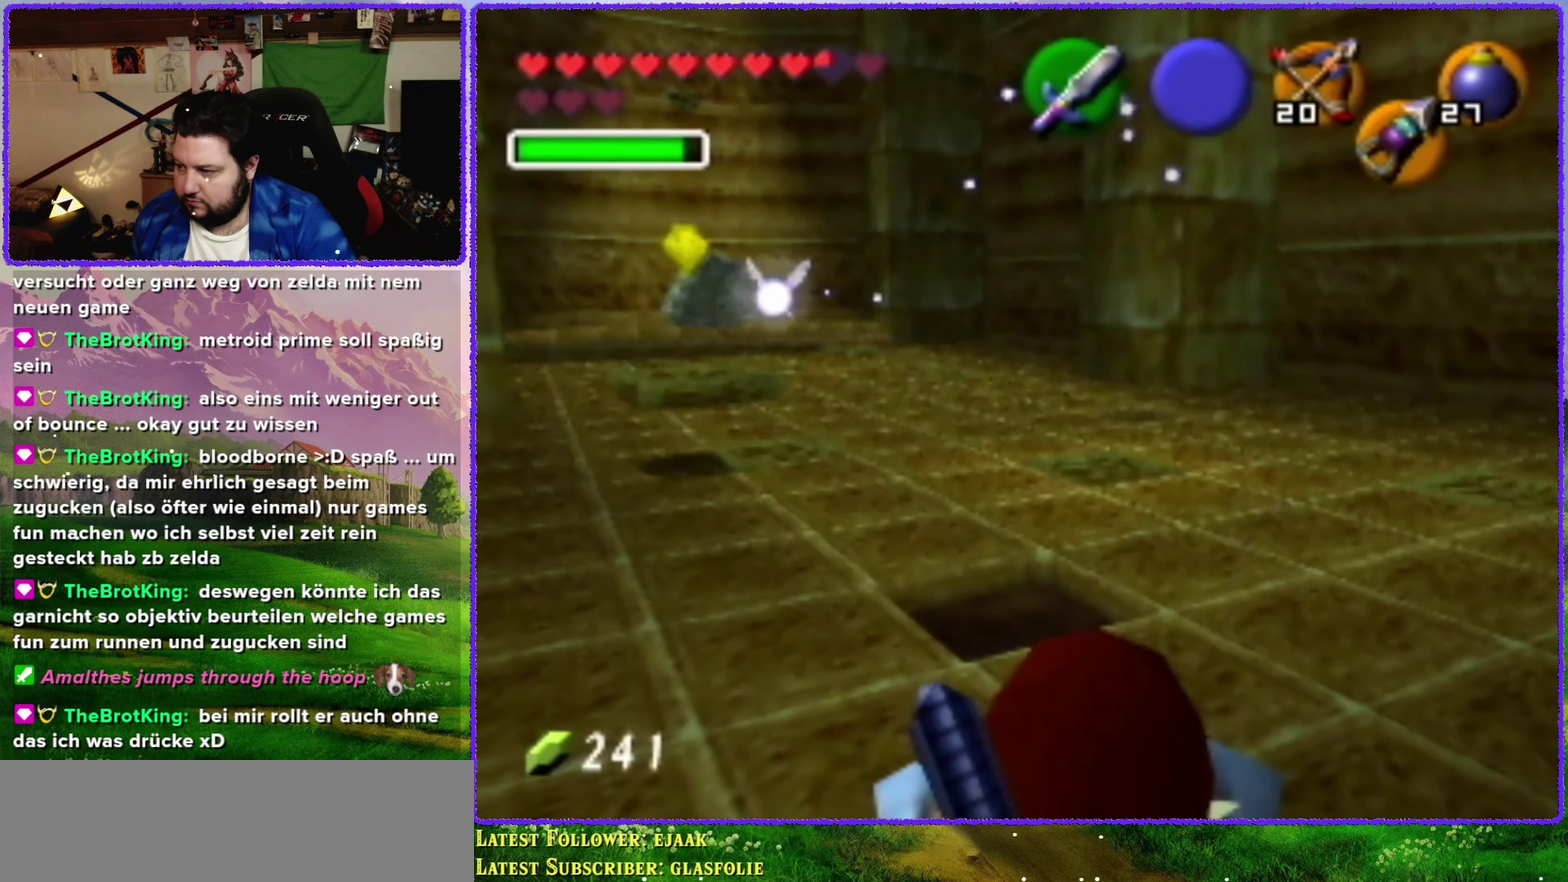
{"buttons": ["R1"], "left_stick": "center", "events": []}
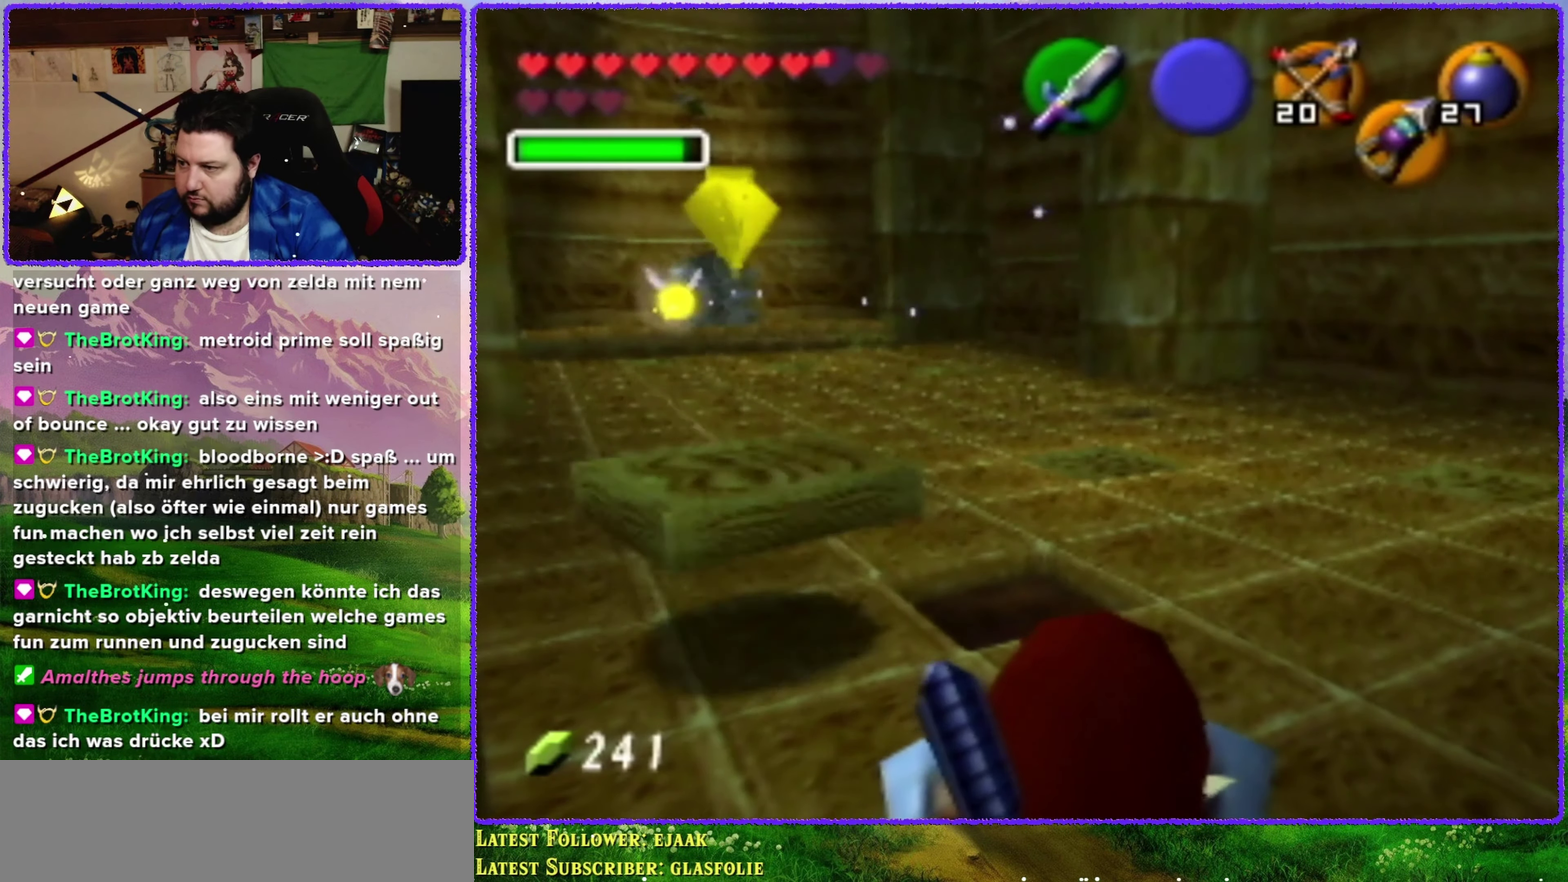
{"buttons": ["R1"], "left_stick": "center", "events": []}
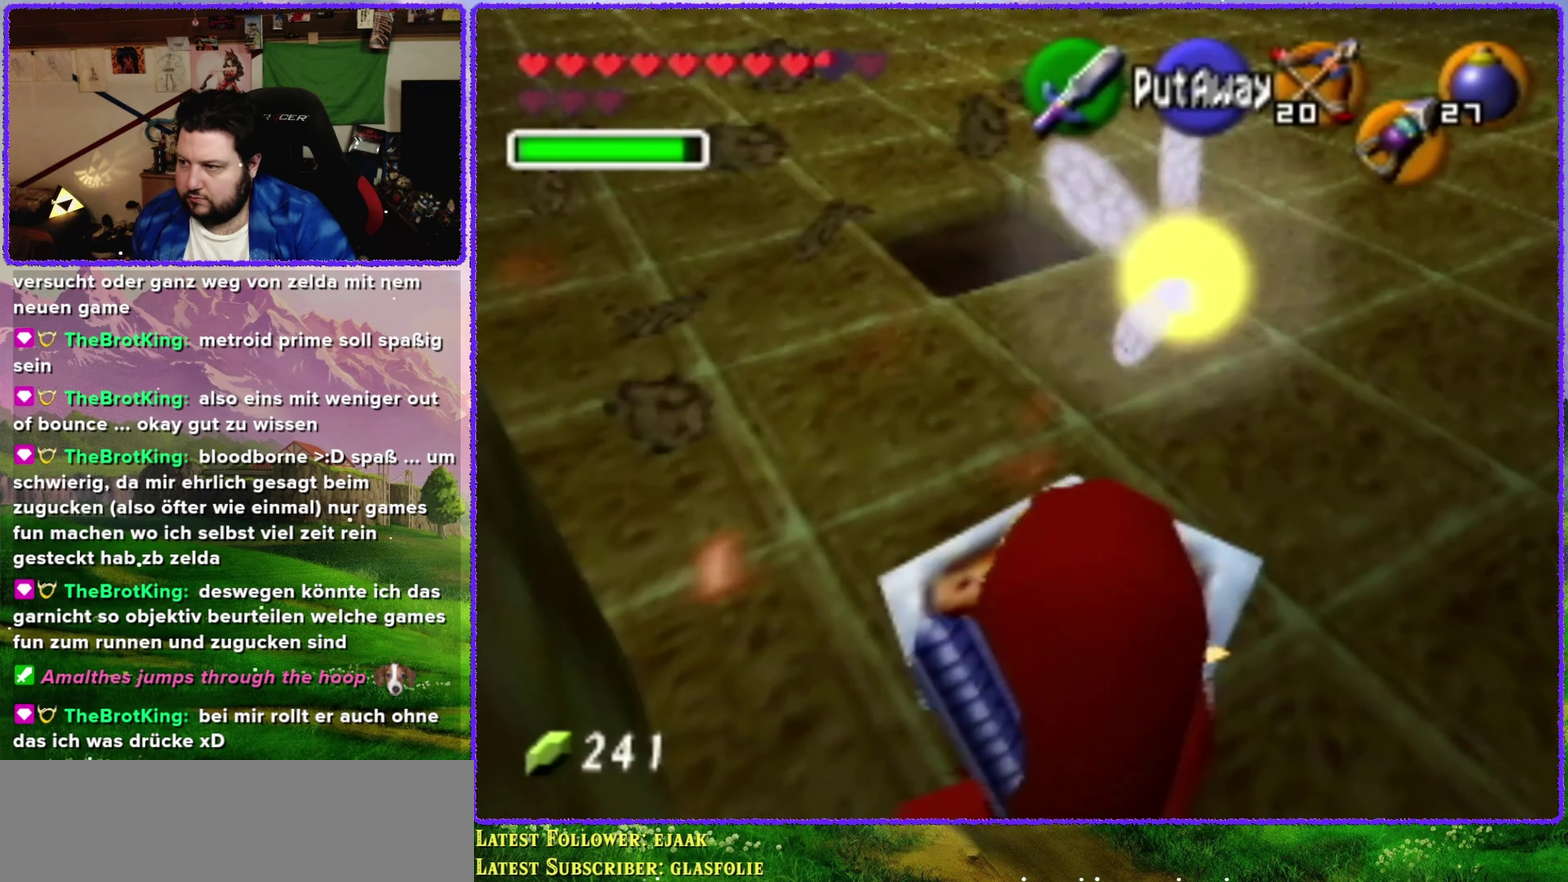
{"buttons": ["R1"], "left_stick": "center", "events": []}
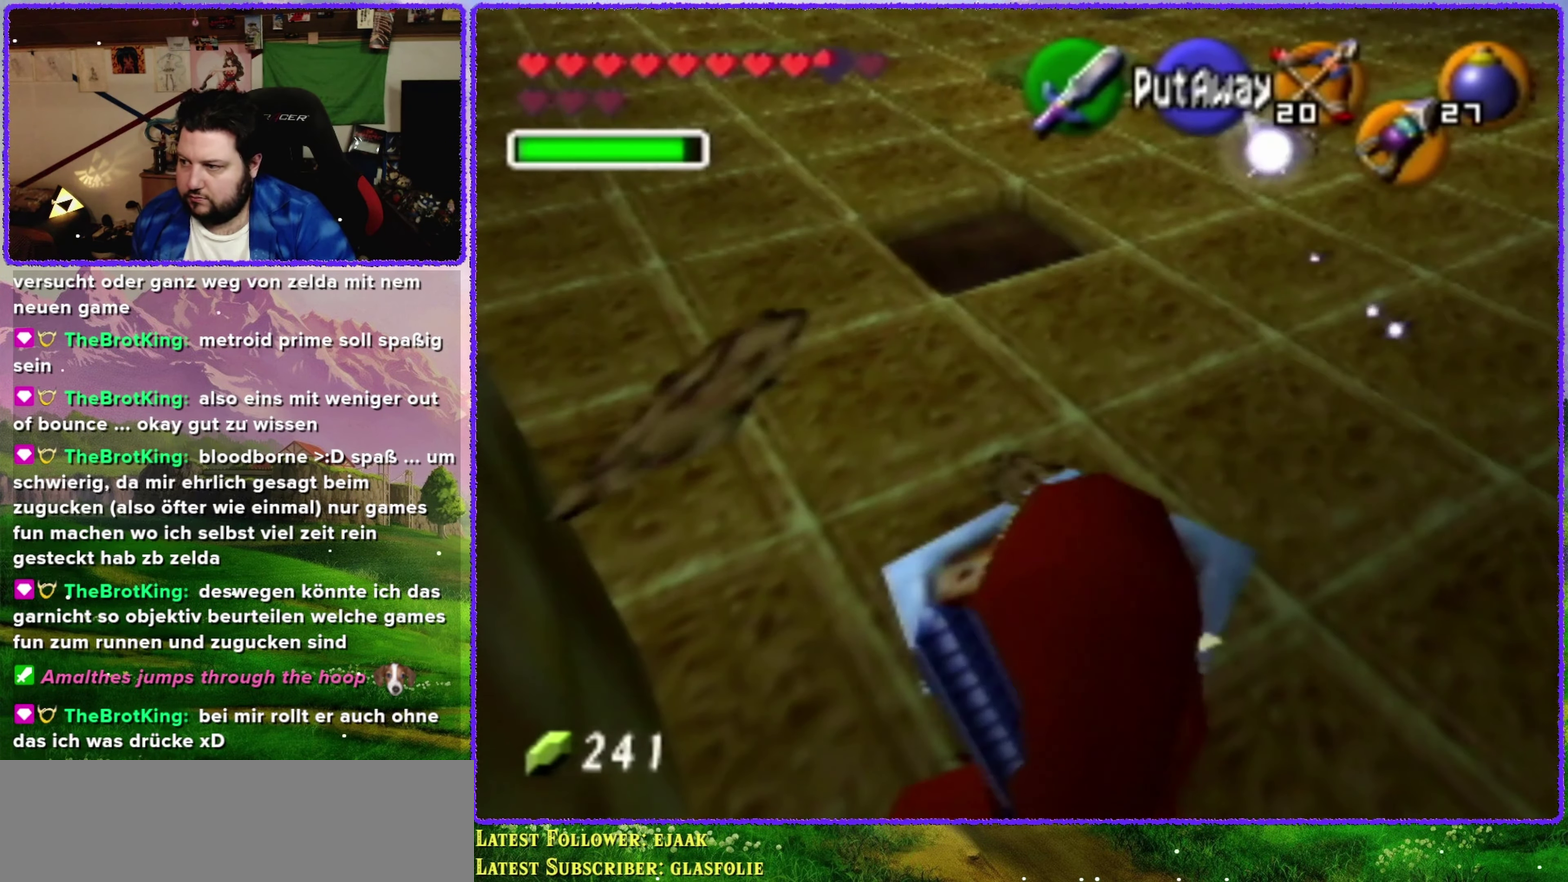
{"buttons": [], "left_stick": "up", "events": [[67, "R1", "up"], [100, "left_stick", "up"]]}
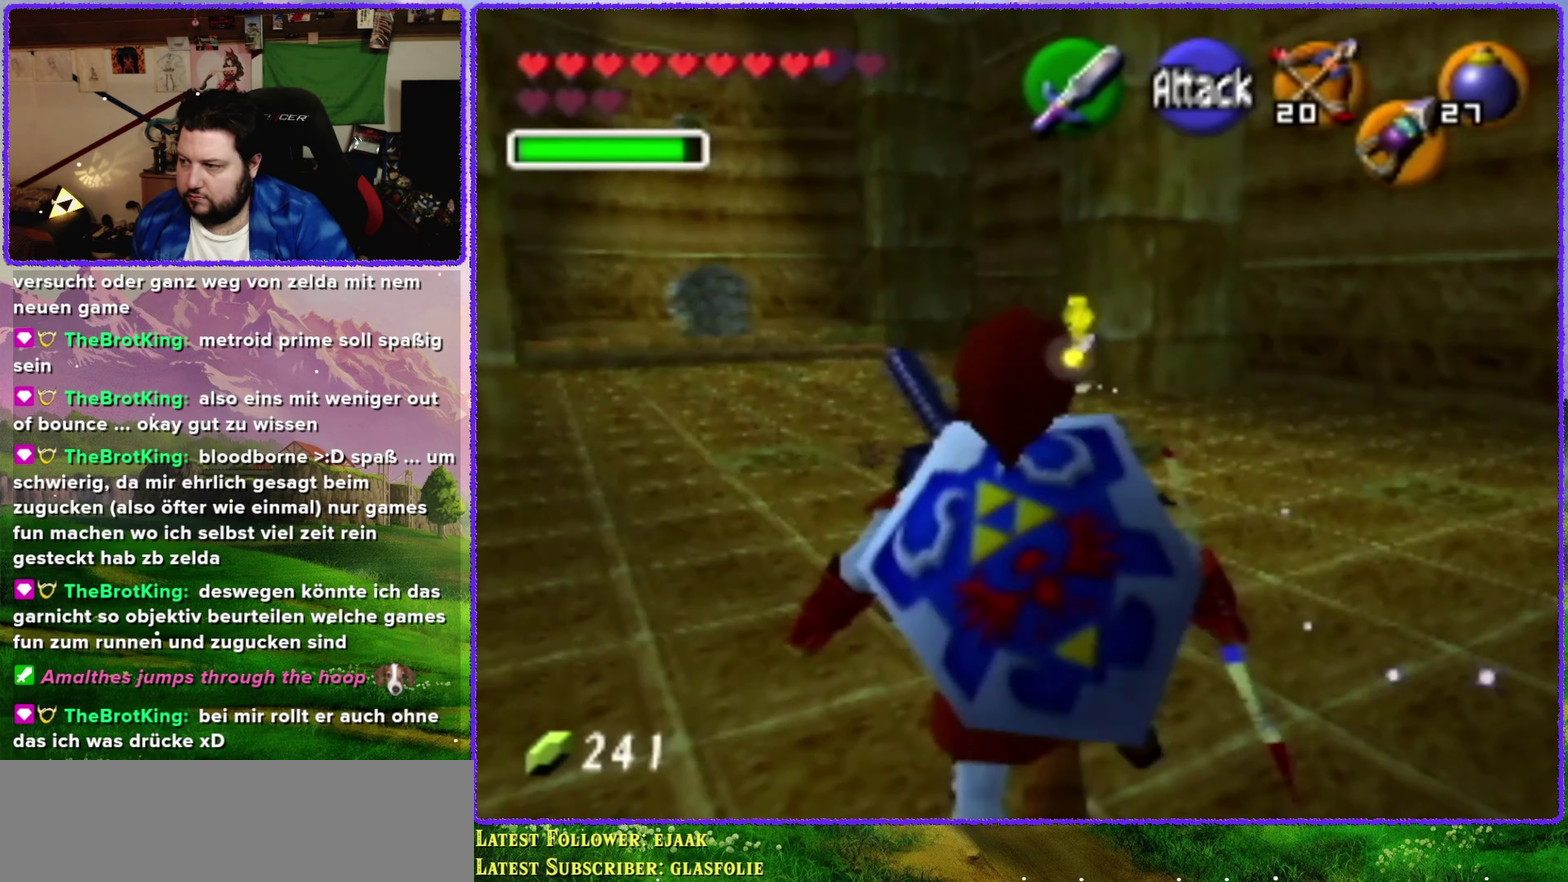
{"buttons": ["R1"], "left_stick": "center", "events": [[100, "R1", "down"], [100, "left_stick", "center"]]}
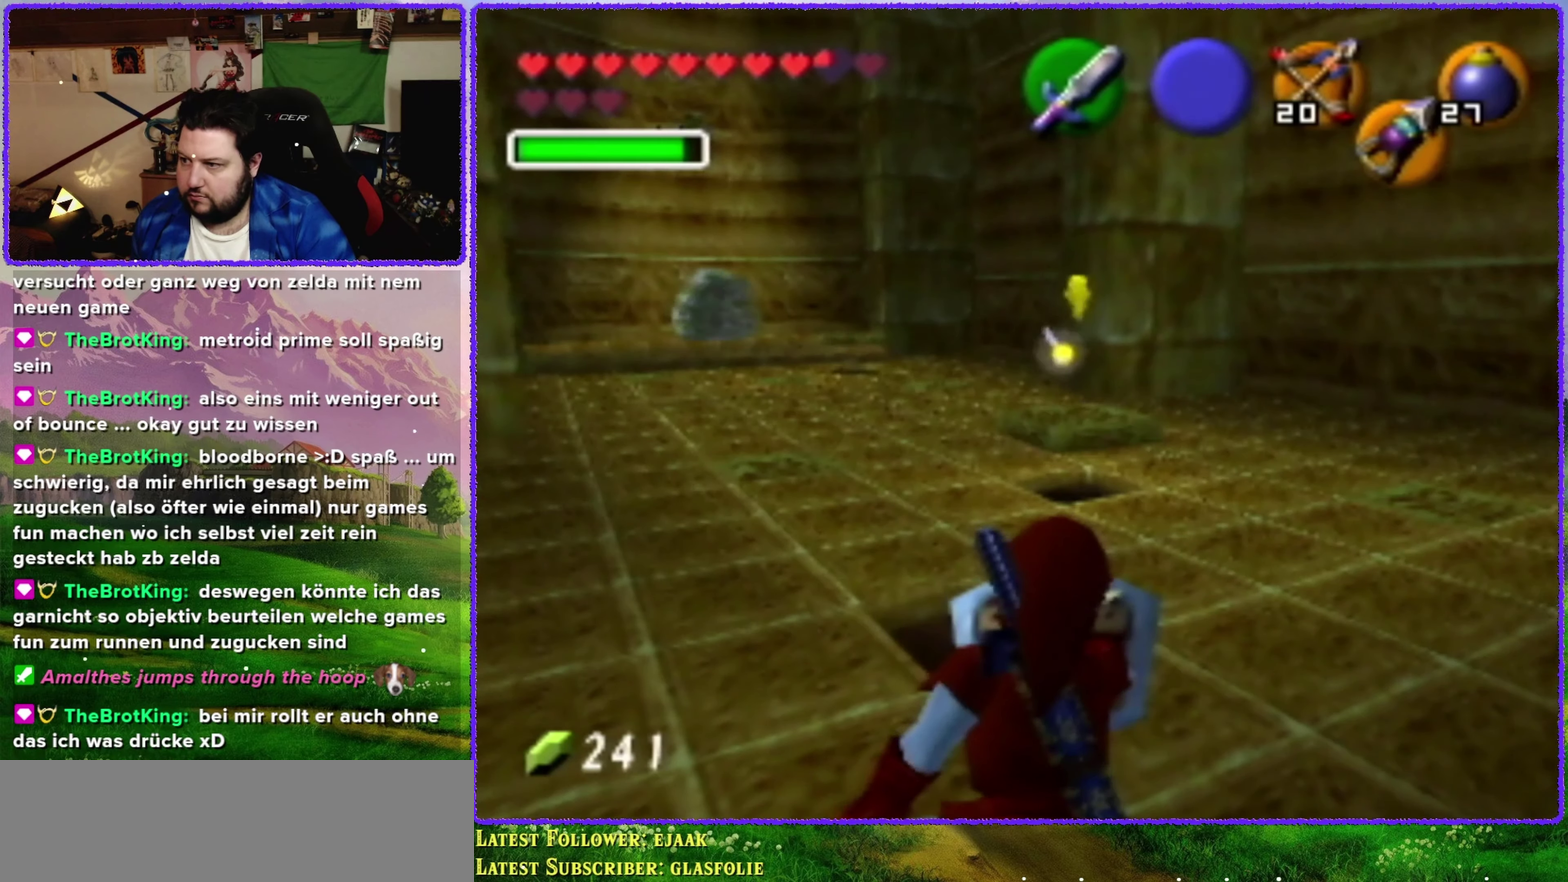
{"buttons": ["R1"], "left_stick": "center", "events": []}
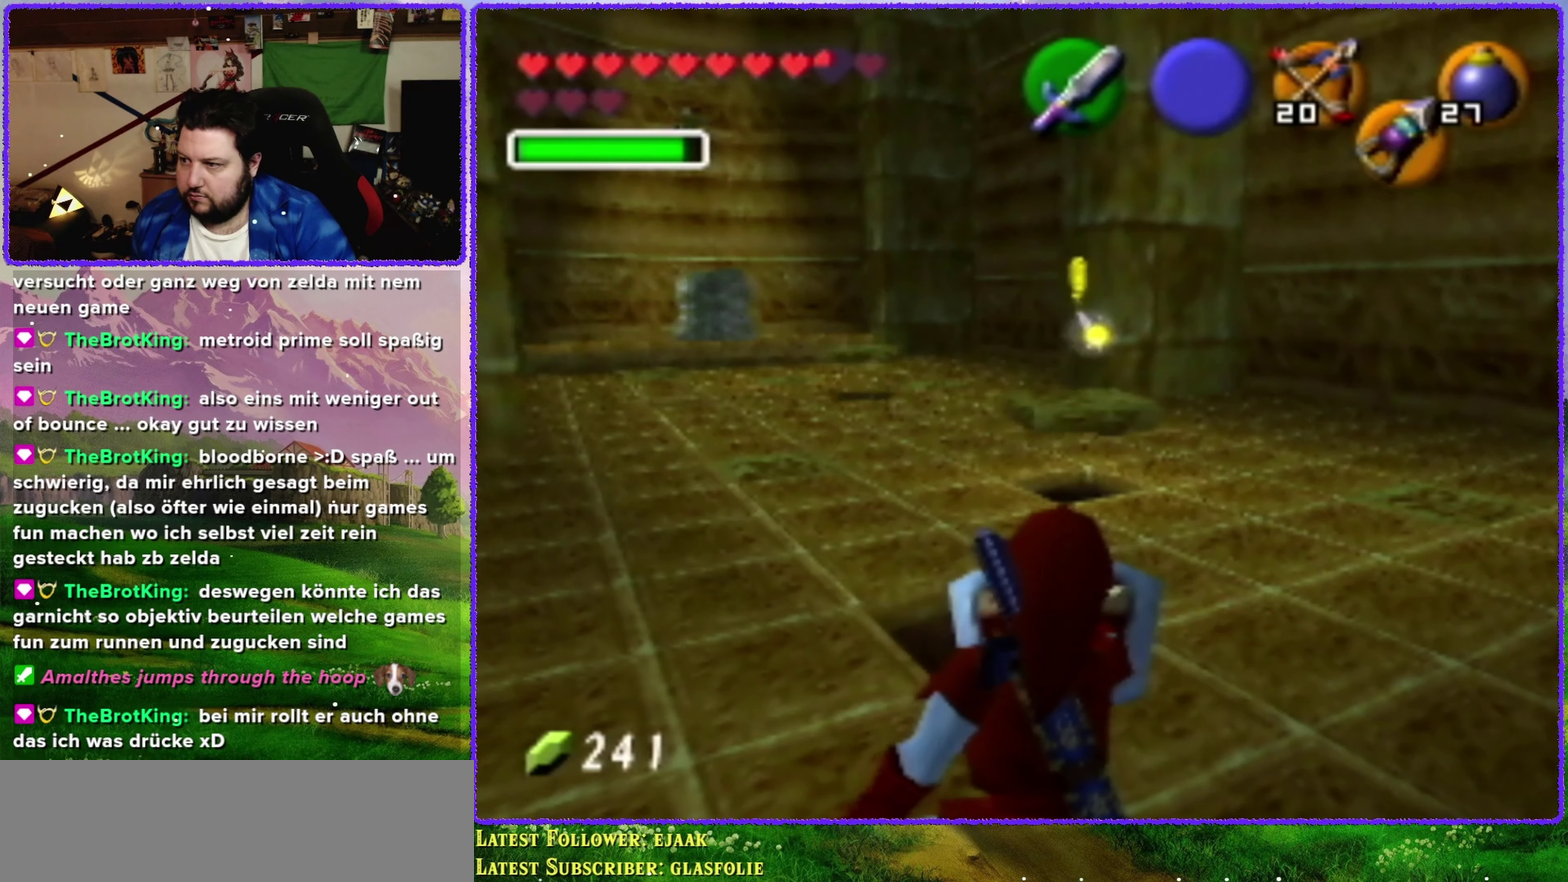
{"buttons": ["R1"], "left_stick": "center", "events": []}
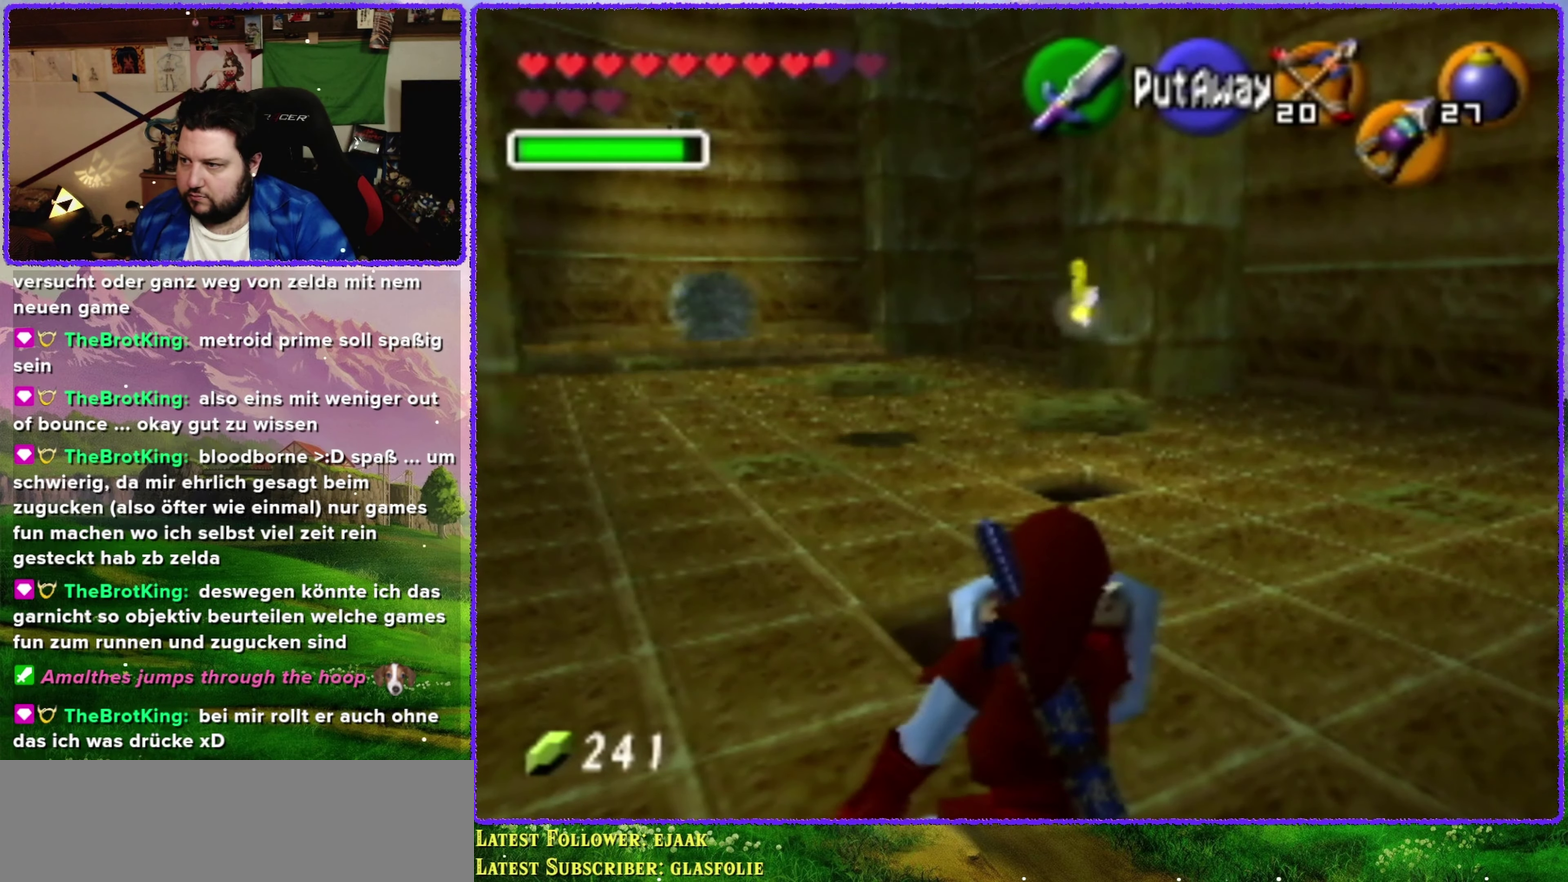
{"buttons": ["R1"], "left_stick": "center", "events": []}
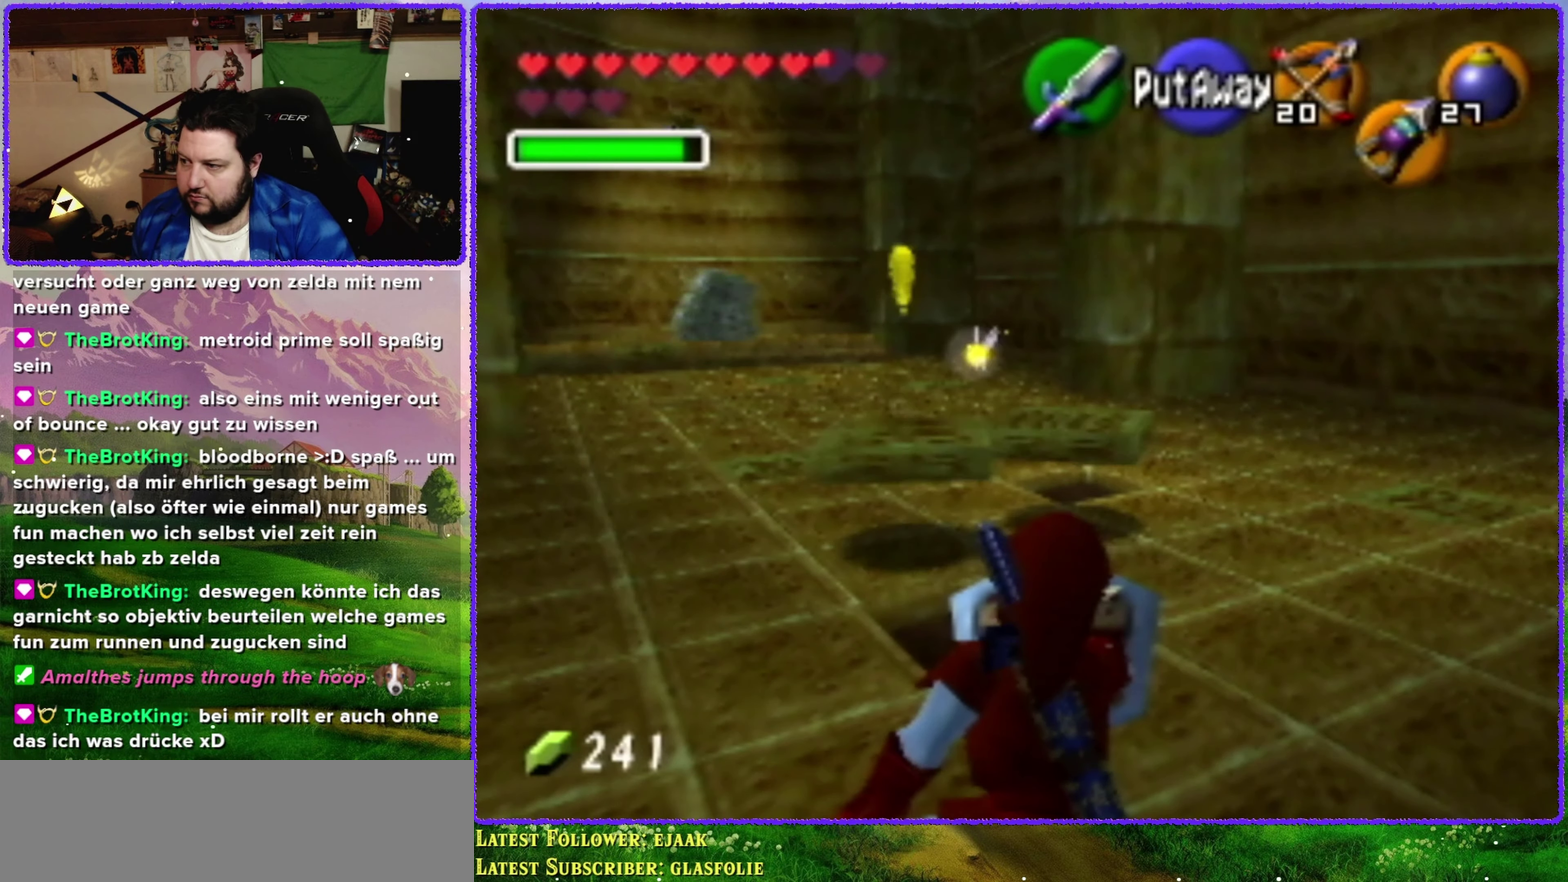
{"buttons": ["R1"], "left_stick": "center", "events": []}
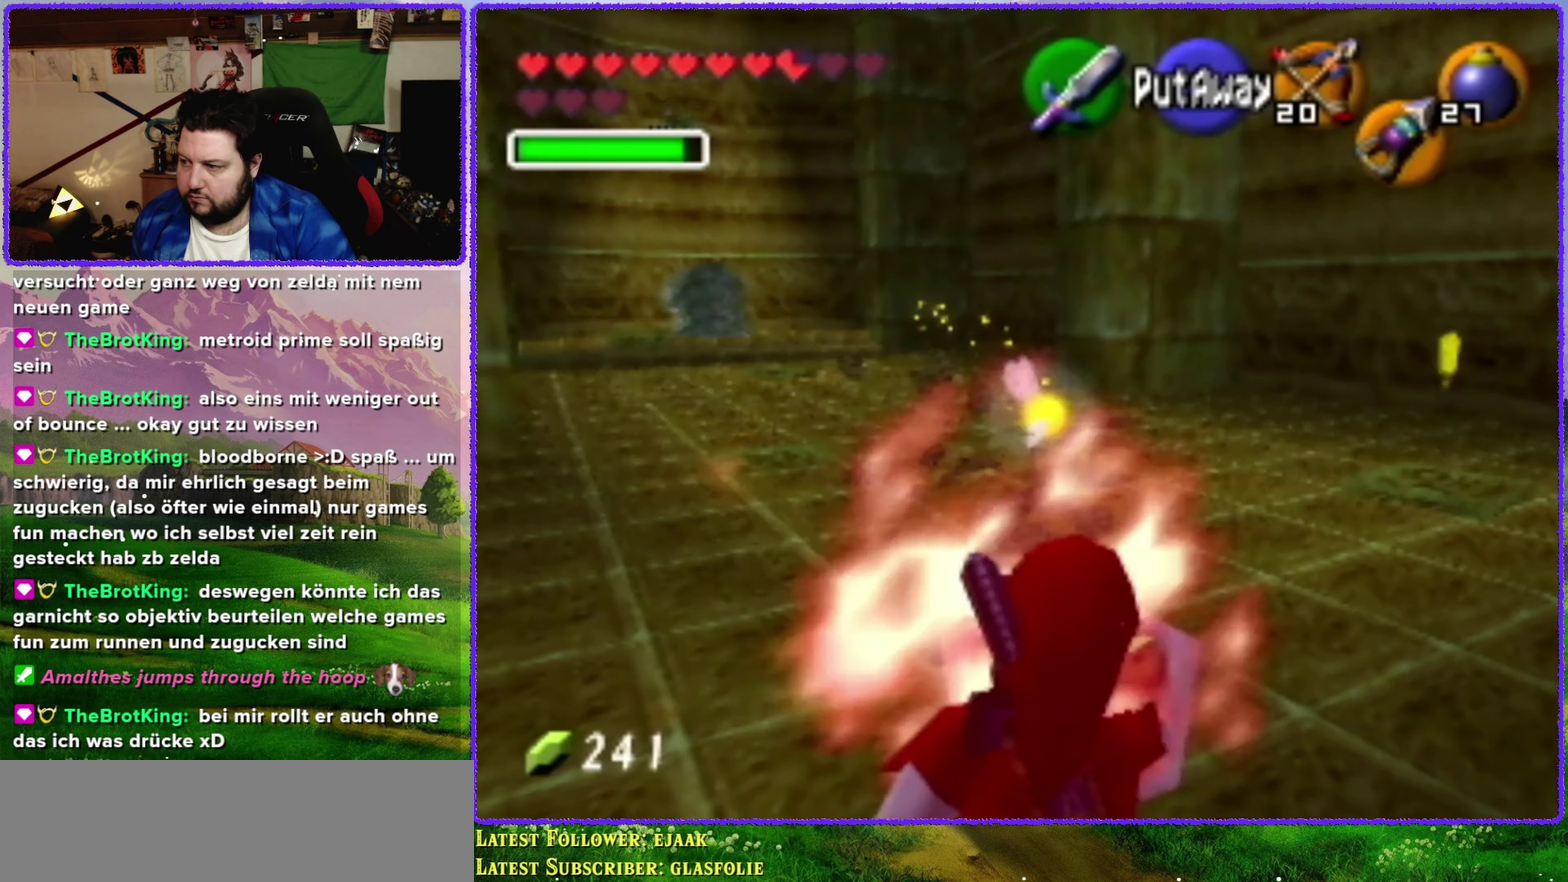
{"buttons": [], "left_stick": "up-right", "events": [[317, "left_stick", "up"], [350, "R1", "up"], [367, "left_stick", "up-right"]]}
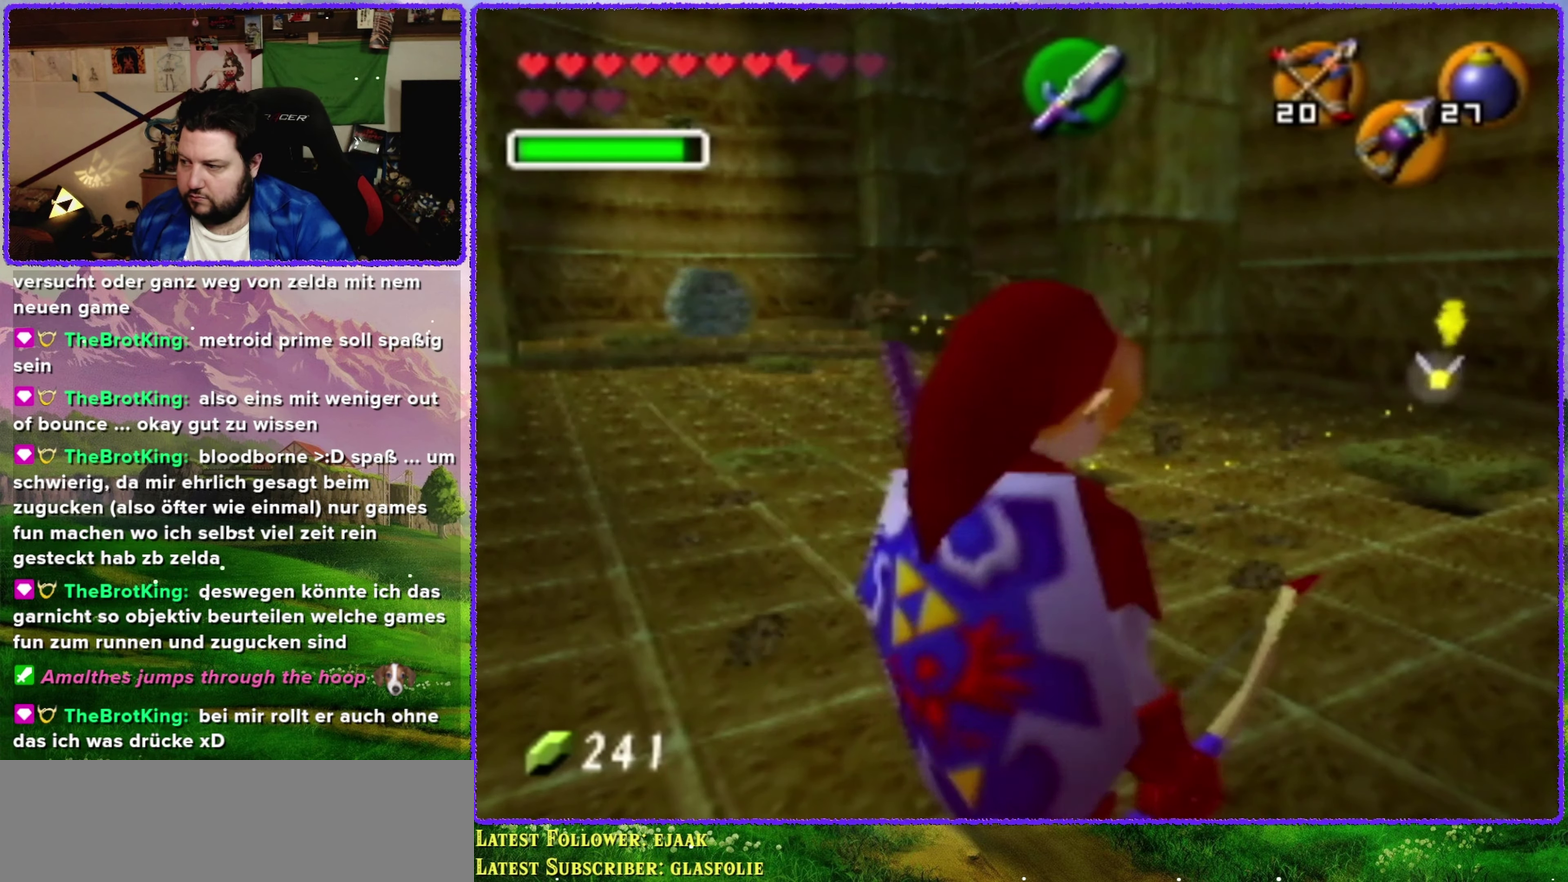
{"buttons": ["R1"], "left_stick": "center", "events": [[100, "left_stick", "up"], [250, "left_stick", "center"], [284, "R1", "down"]]}